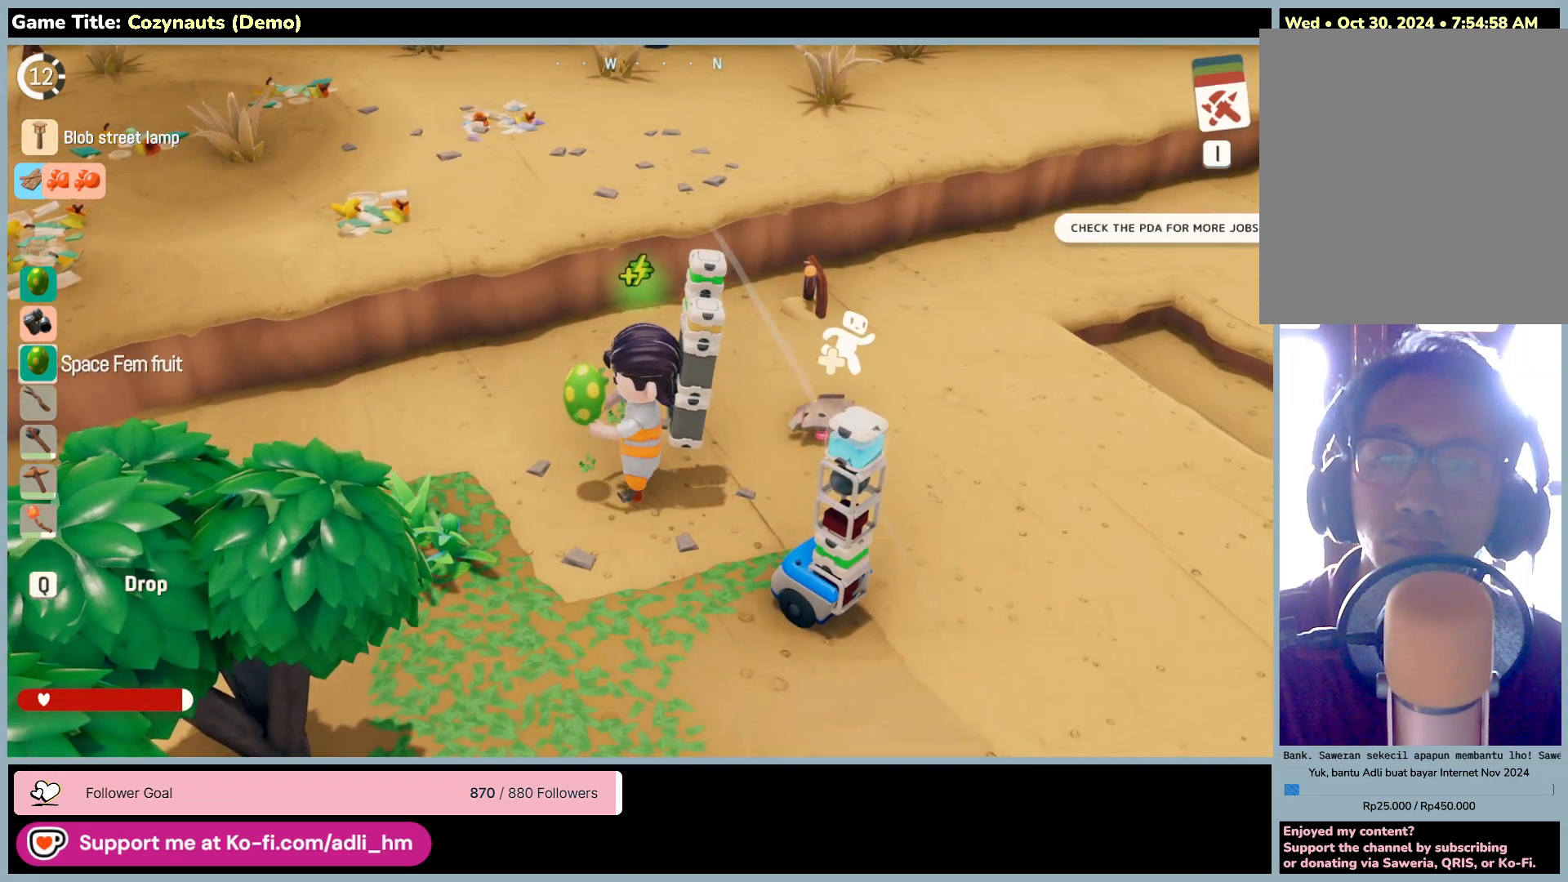
Gameplay with keyboard and mouse; each line is a JSON object with the keys and mouse buttons held at the frame after it. "events" lists presses ("down") and releases ("up") of "0", "1", "2", "3", "4", "5", "6", "7", "8", "9", "a", "alt", "b", "c", "caps_lock", "ctrl", "d", "down", "e", "escape", "f", "f1", "f2", "f3", "f4", "f5", "f6", "f7", "f8", "g", "h", "i", "j", "k", "l", "left", "m", "n", "o", "p", "q", "r", "return", "right", "s", "shift", "space", "t", "tab", "tilde", "u", "up", "v", "w", "x", "y", "z", "mouse_left", "mouse_wheel" and "mouse_right" between this image and that frame as [ms after this image, input, new state], when the widget could be followed in between. "mouse_left", "mouse_wheel", "mouse_right" = the "left", "wheel", "right" buttons of the "mouse" list. No other keys are recorded. "wheel" means that the mouse wheel is clicked or scrolled. Mouse movement is not recorded.
{"keys": [], "mouse": [], "events": []}
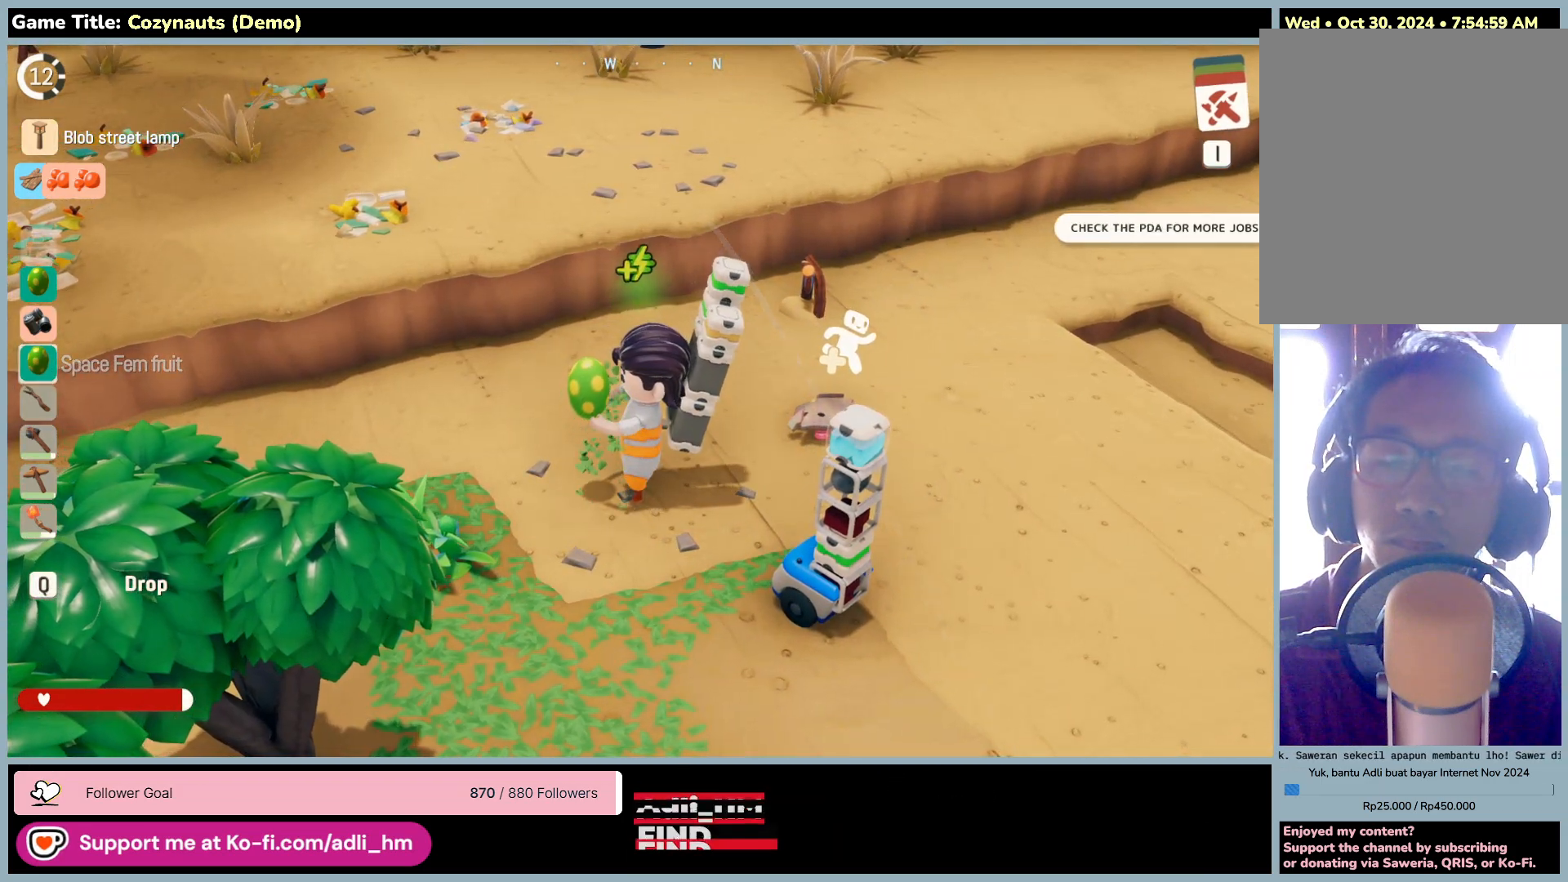
{"keys": [], "mouse": [], "events": []}
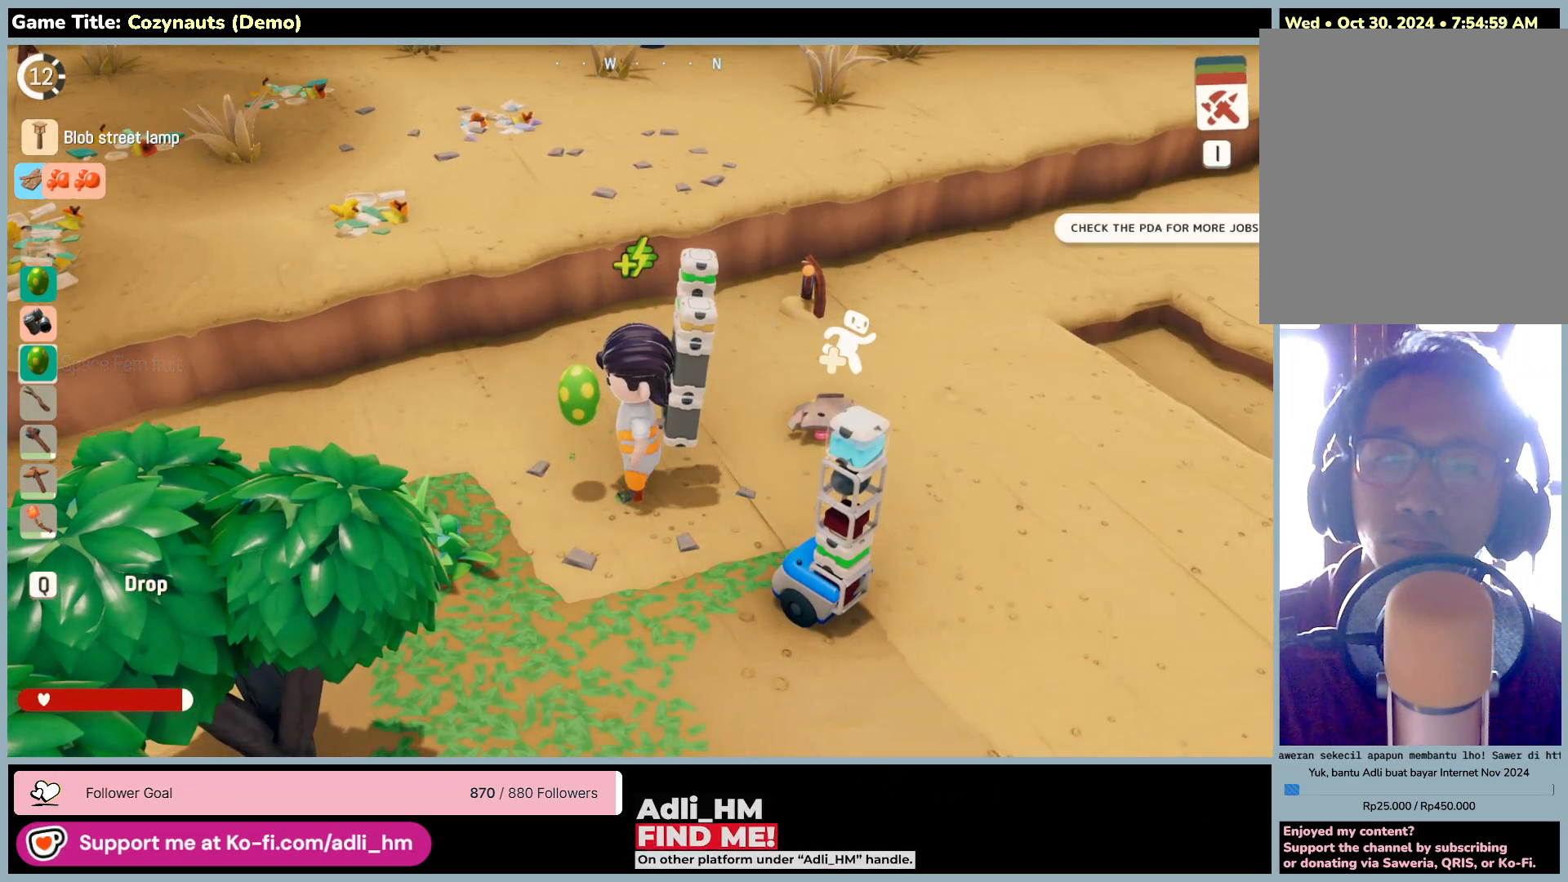
{"keys": [], "mouse": [], "events": []}
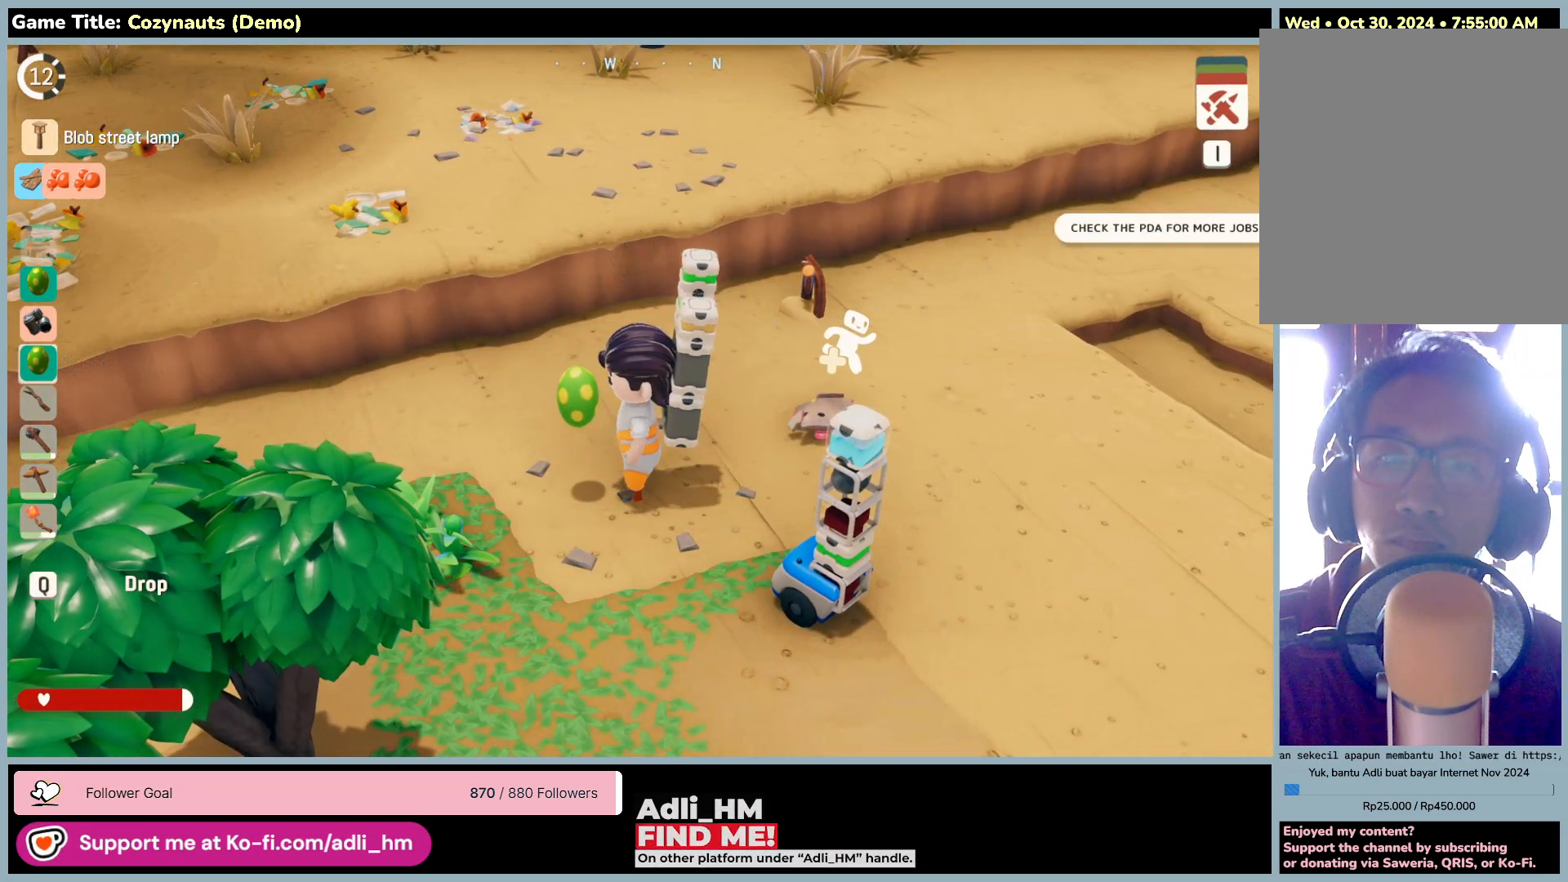
{"keys": [], "mouse": [], "events": []}
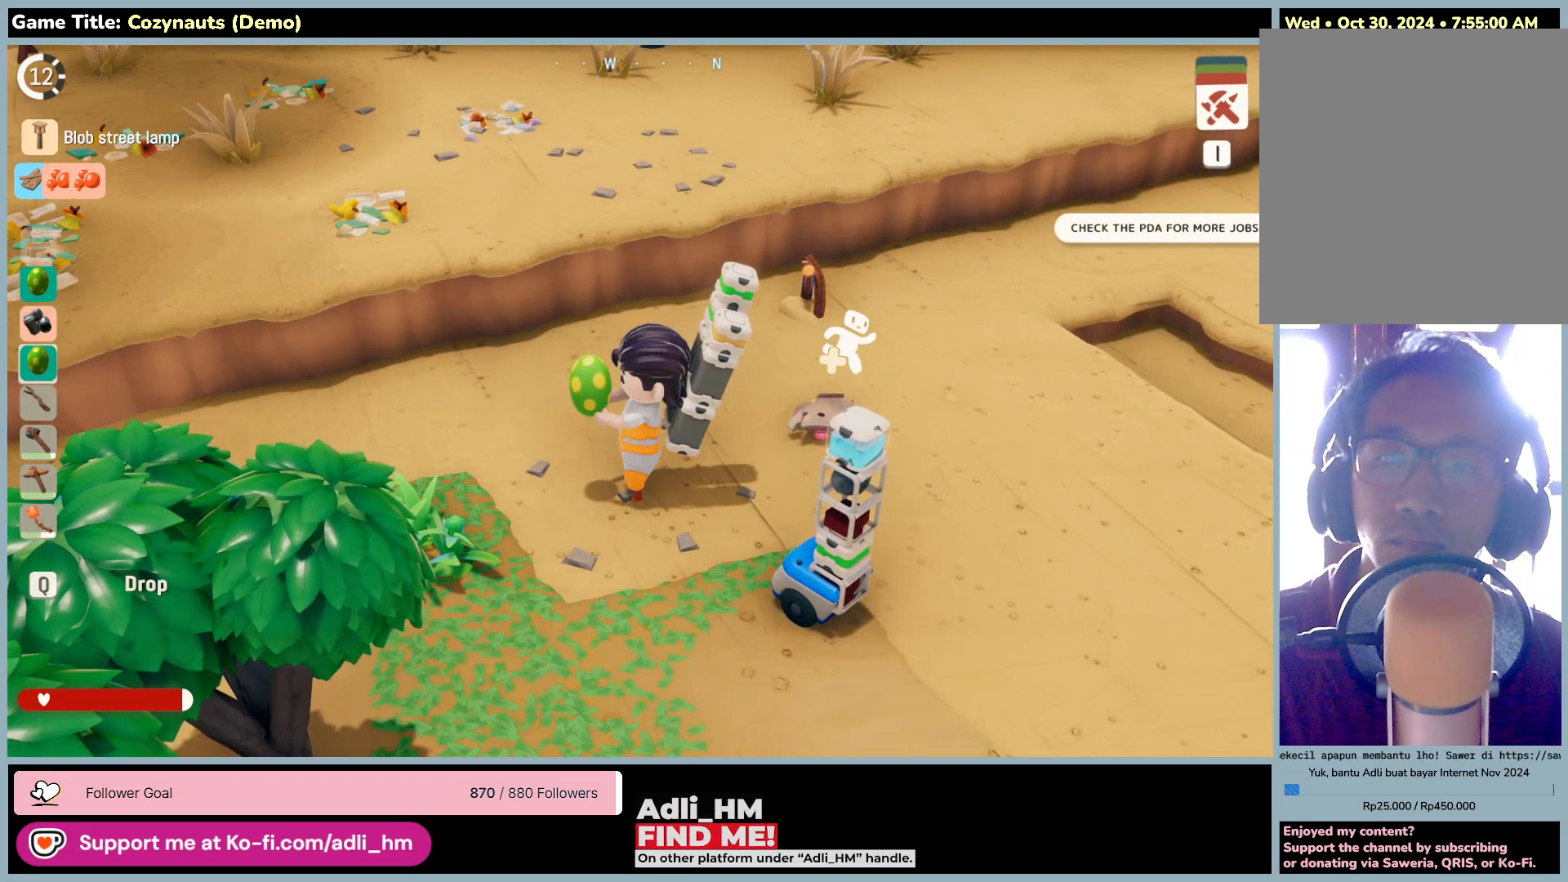
{"keys": [], "mouse": [], "events": []}
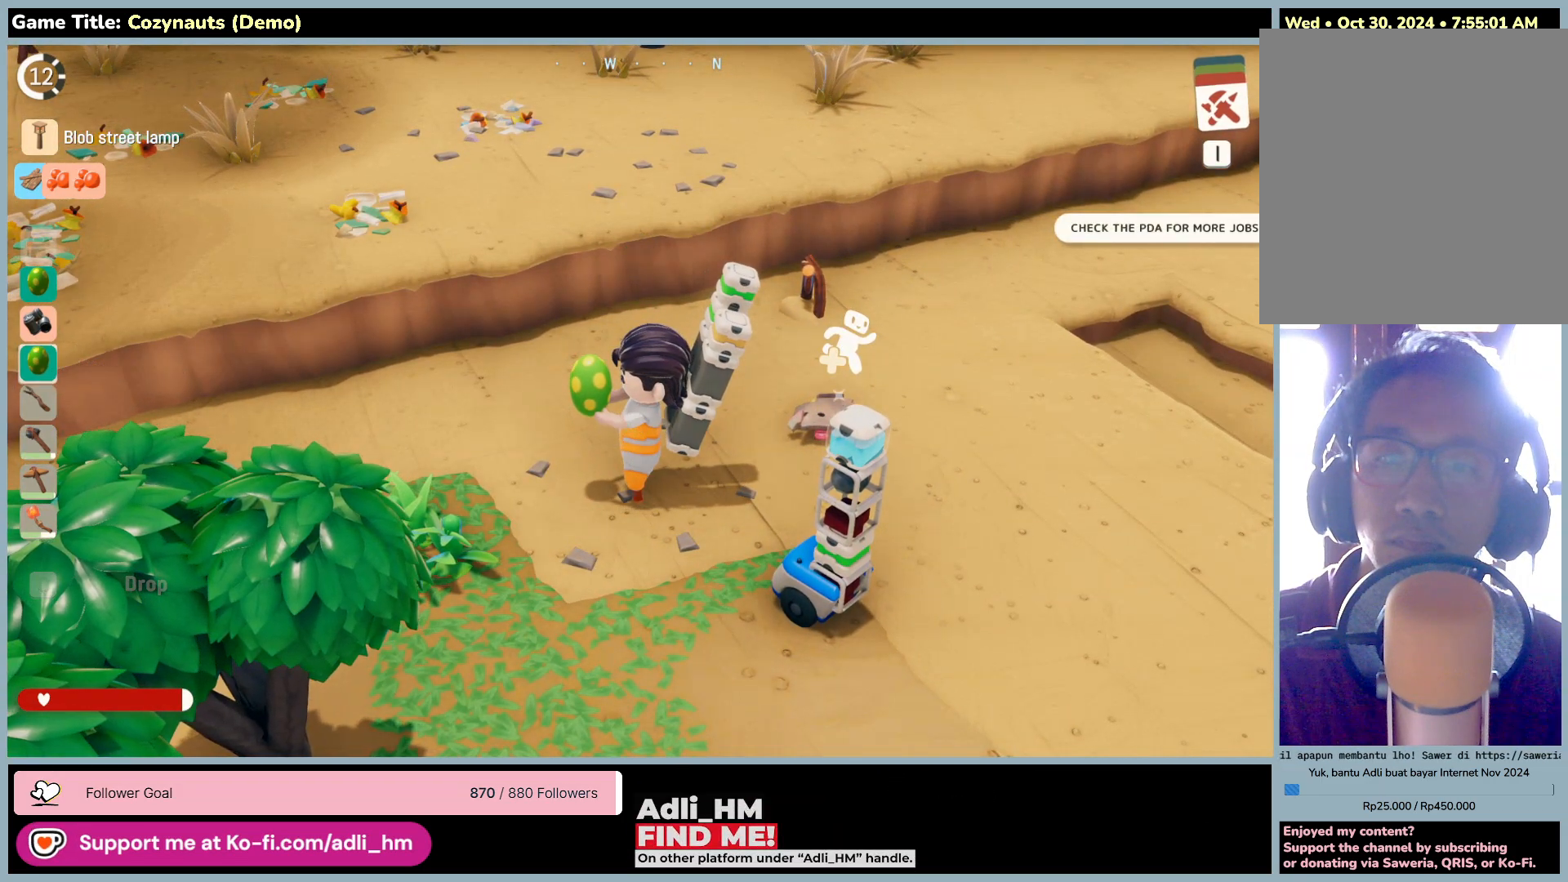
{"keys": [], "mouse": [], "events": []}
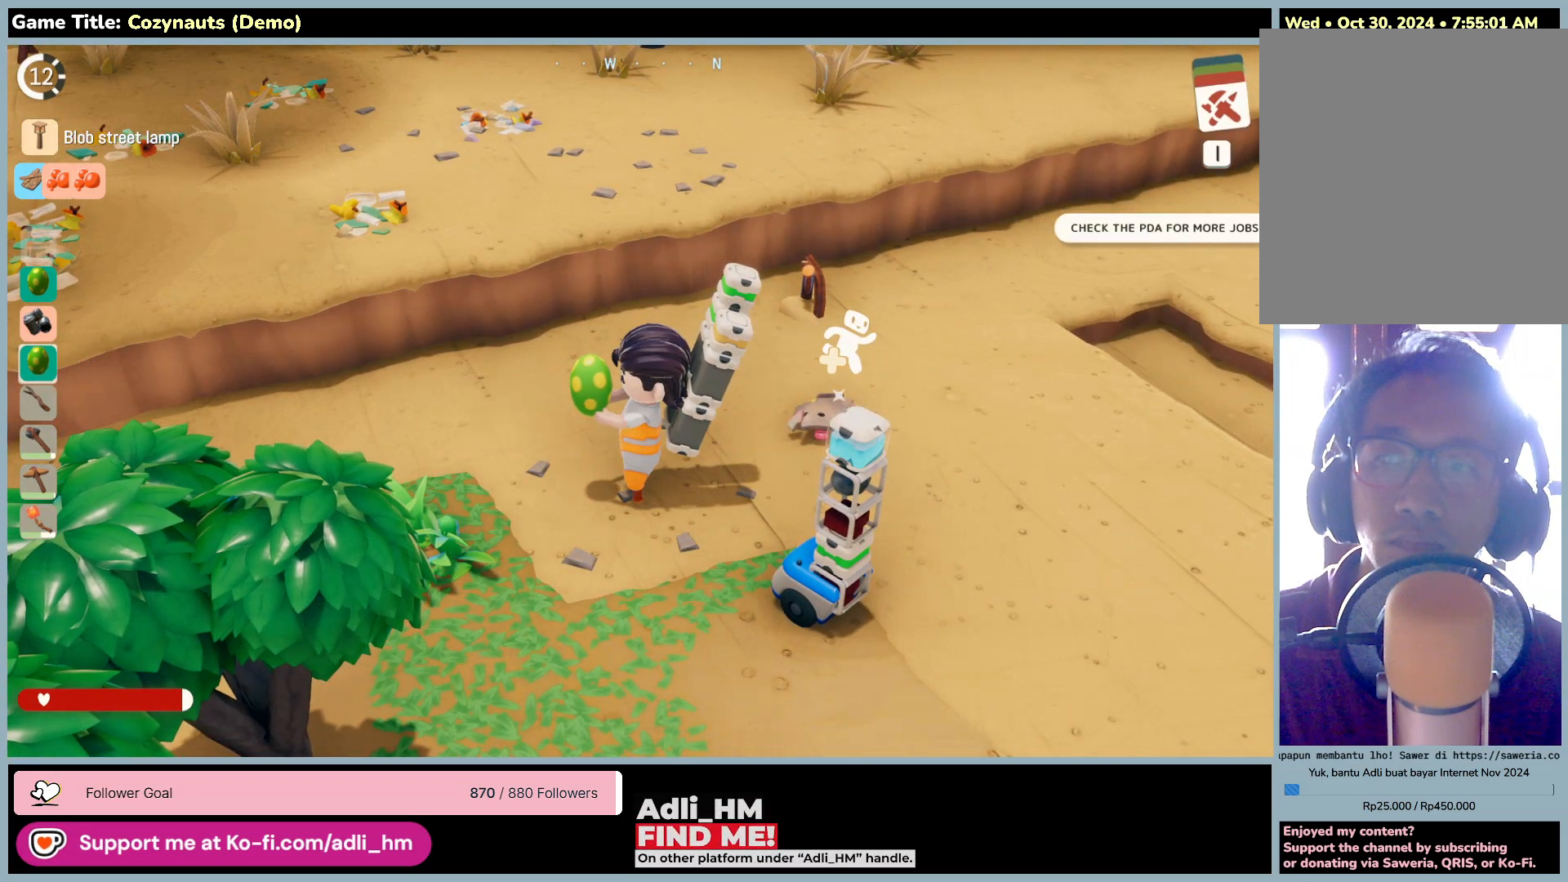
{"keys": [], "mouse": [], "events": []}
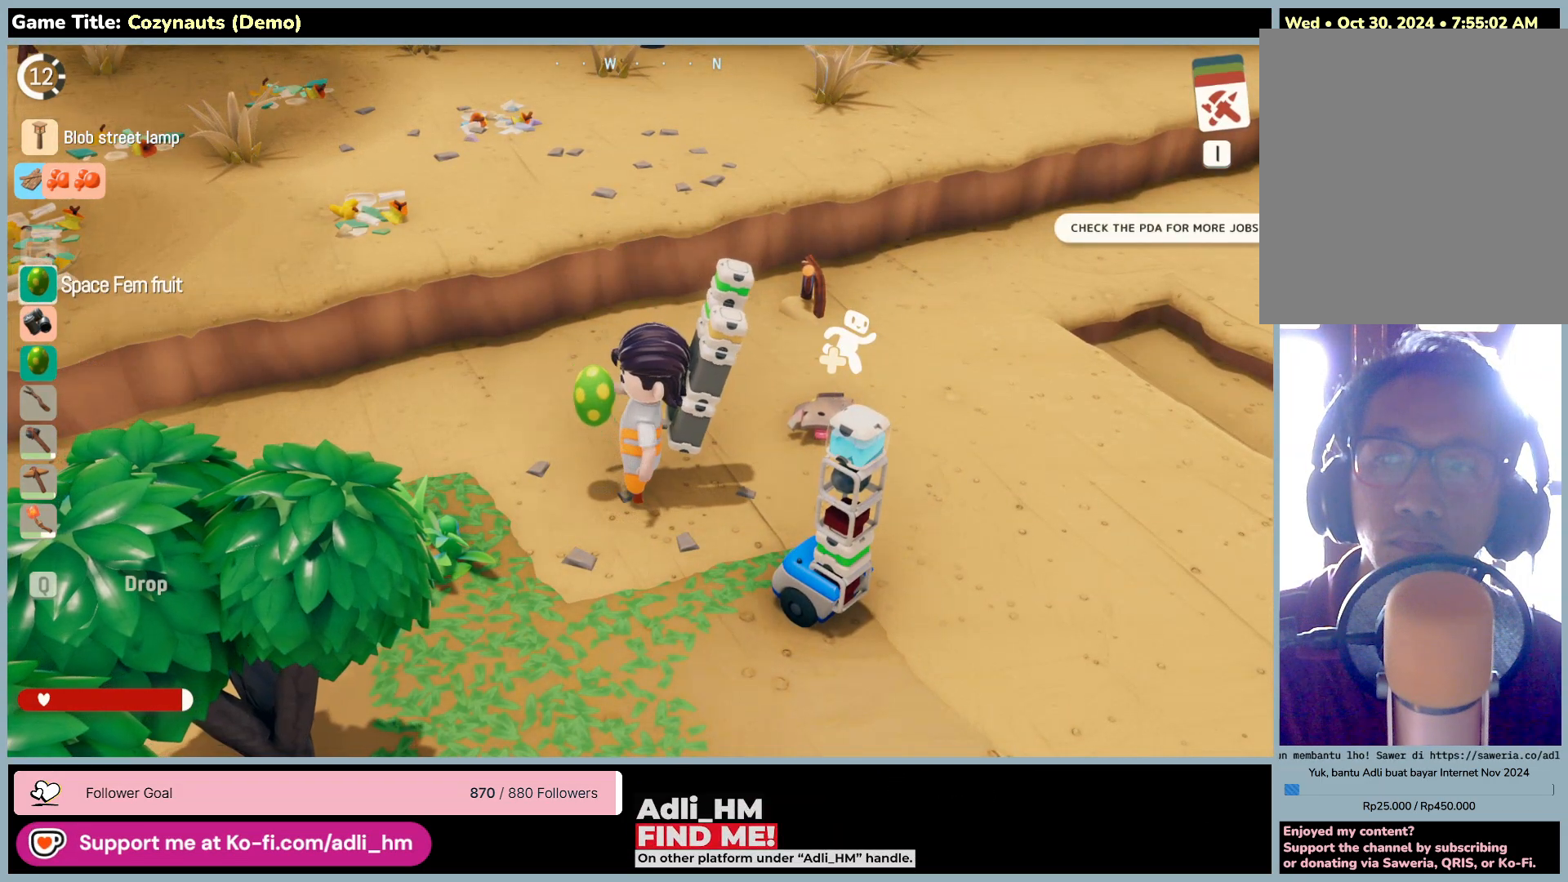
{"keys": [], "mouse": [], "events": []}
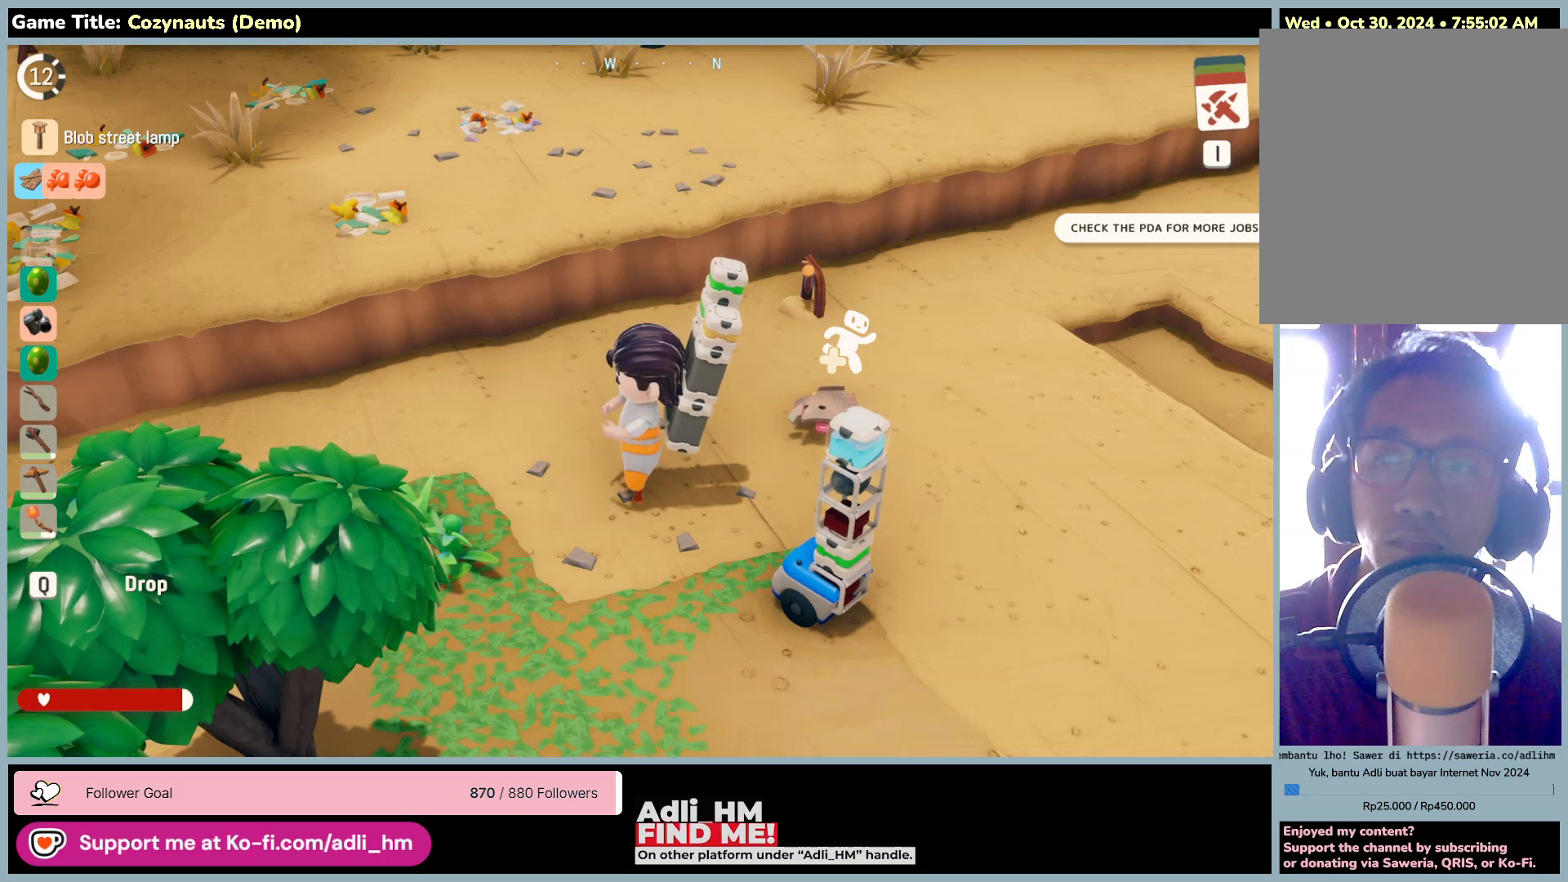
{"keys": ["d", "w"], "mouse": [], "events": [[200, "d", "down"], [450, "w", "down"]]}
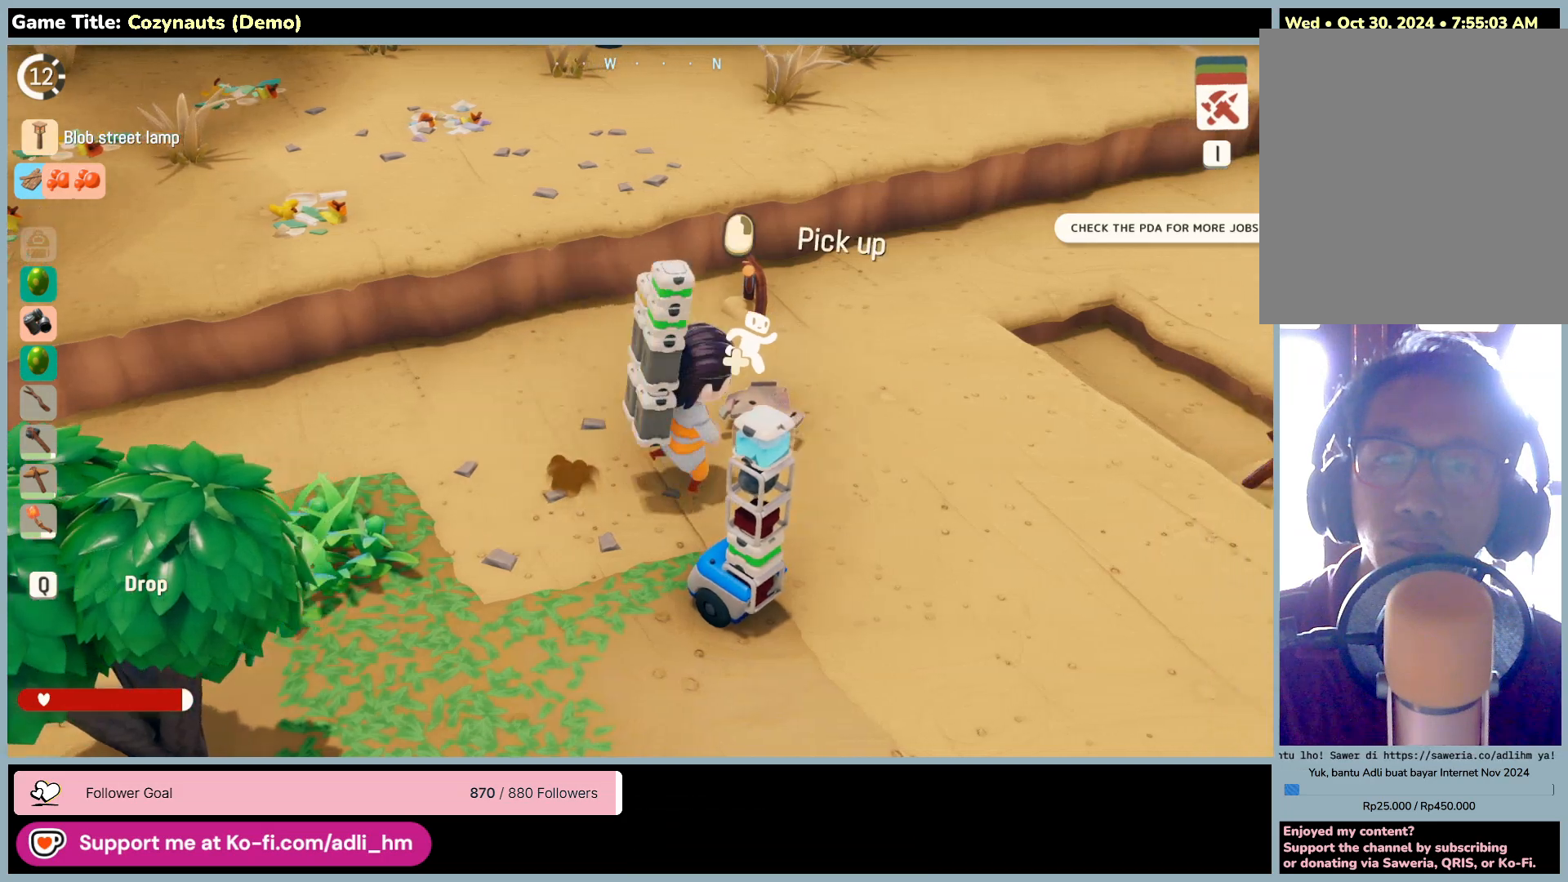
{"keys": [], "mouse": ["right"], "events": [[250, "d", "up"], [366, "mouse_right", "down"], [416, "w", "up"]]}
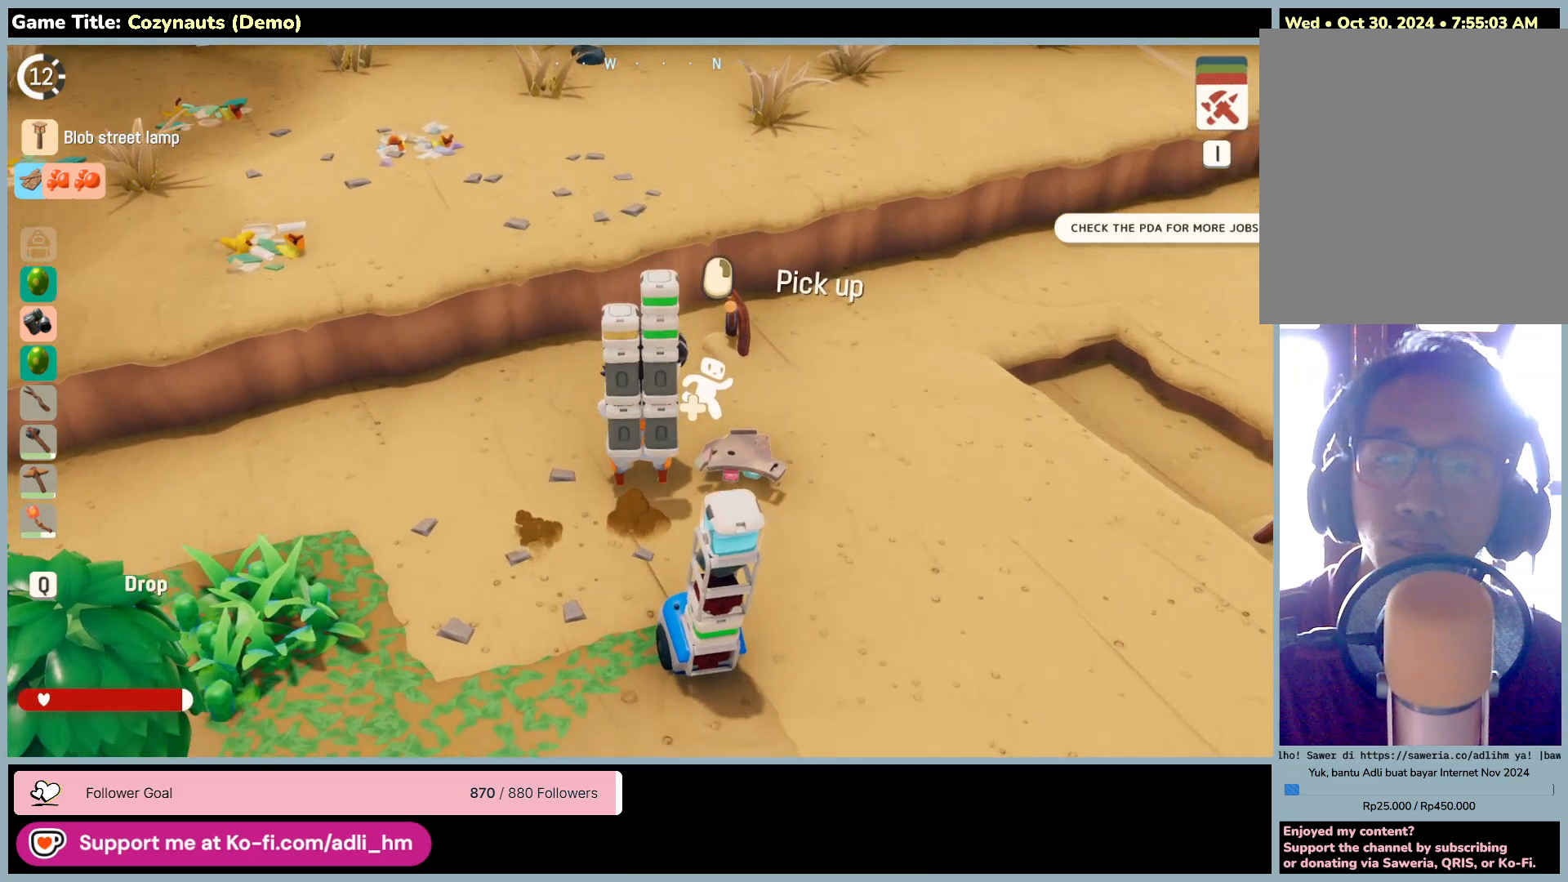
{"keys": [], "mouse": [], "events": [[183, "mouse_right", "up"]]}
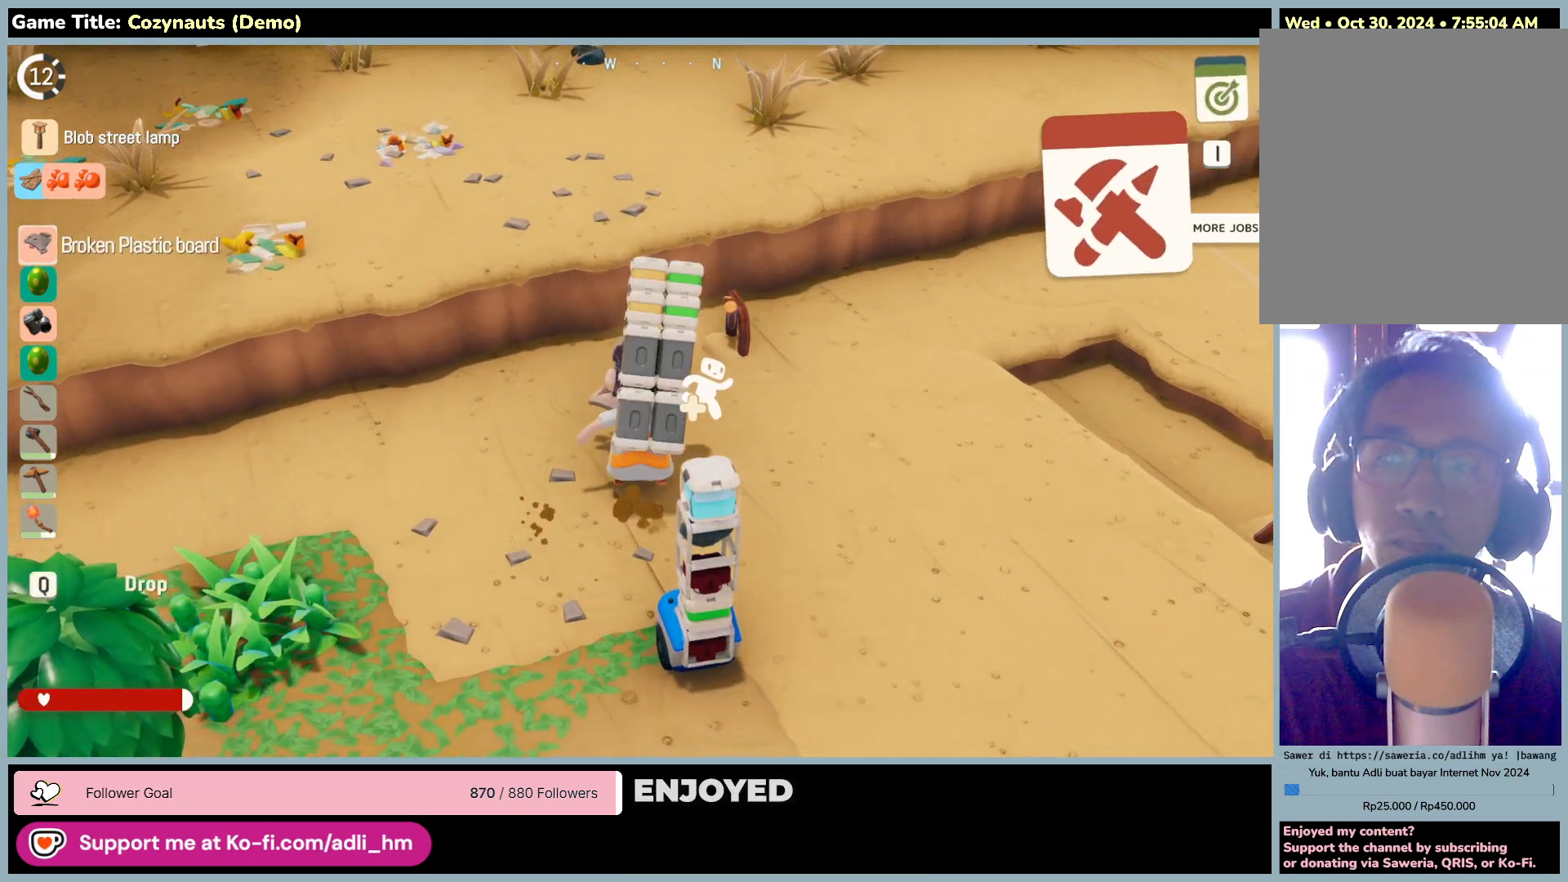
{"keys": ["d", "w"], "mouse": [], "events": [[50, "d", "down"], [83, "w", "down"]]}
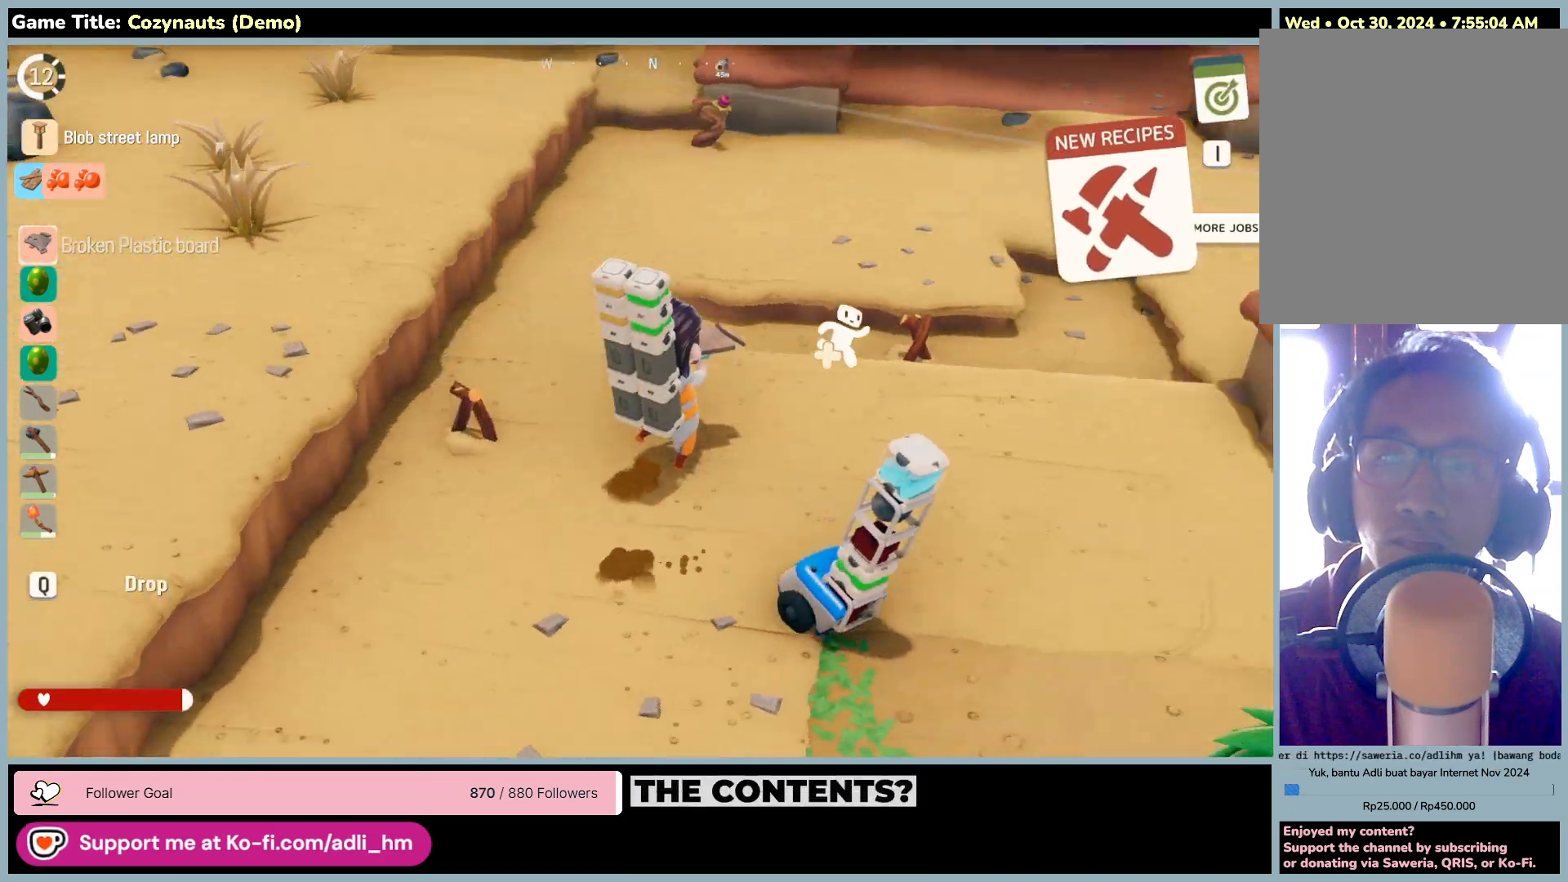
{"keys": ["w"], "mouse": [], "events": [[450, "d", "up"]]}
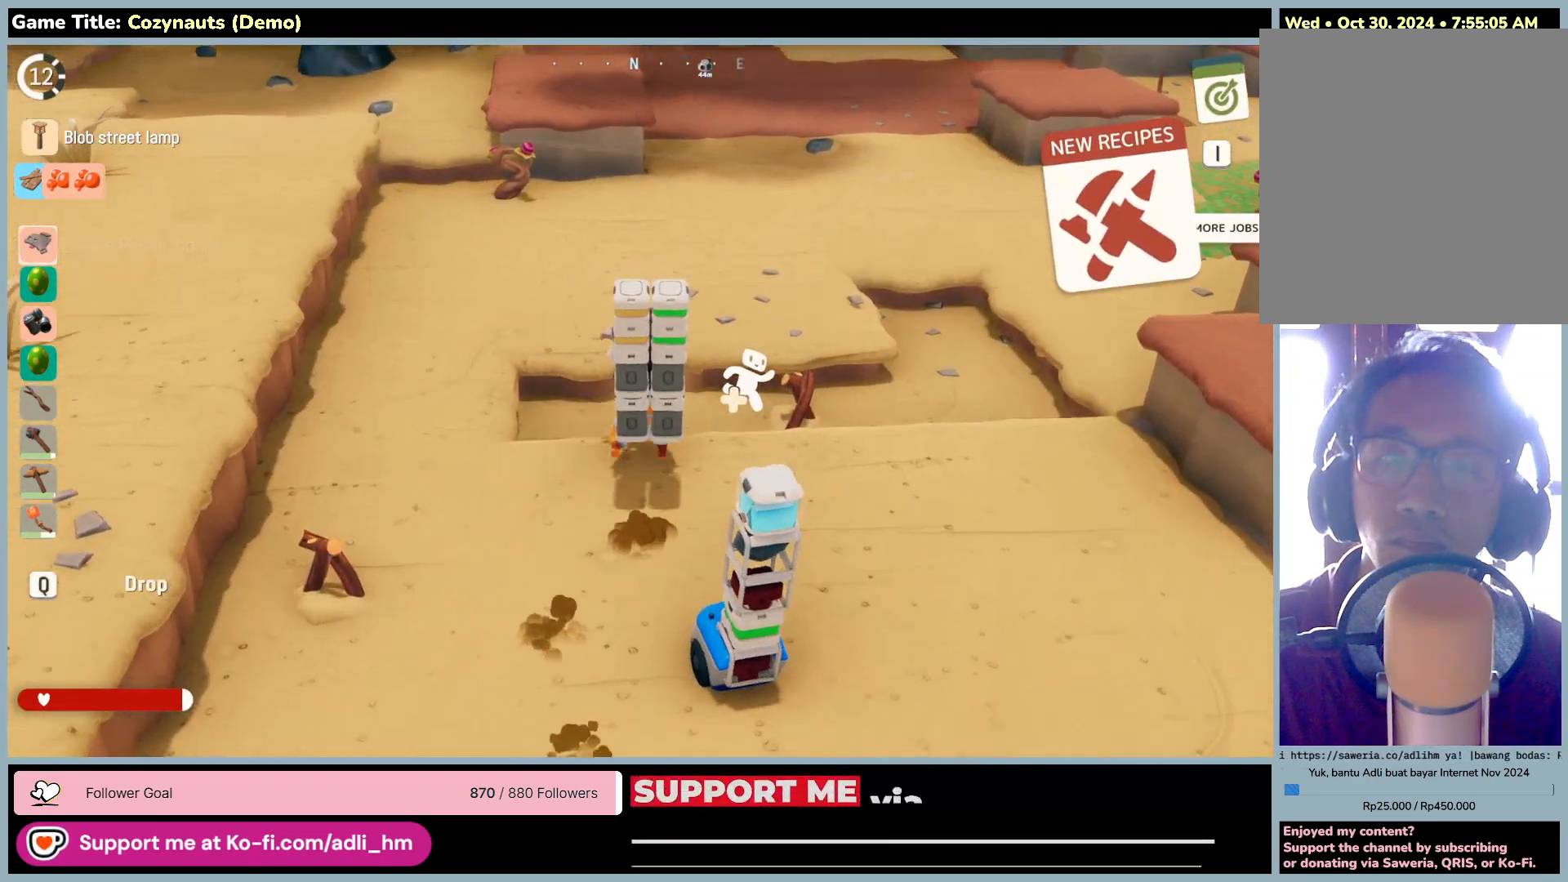
{"keys": ["space", "w"], "mouse": [], "events": [[283, "space", "down"]]}
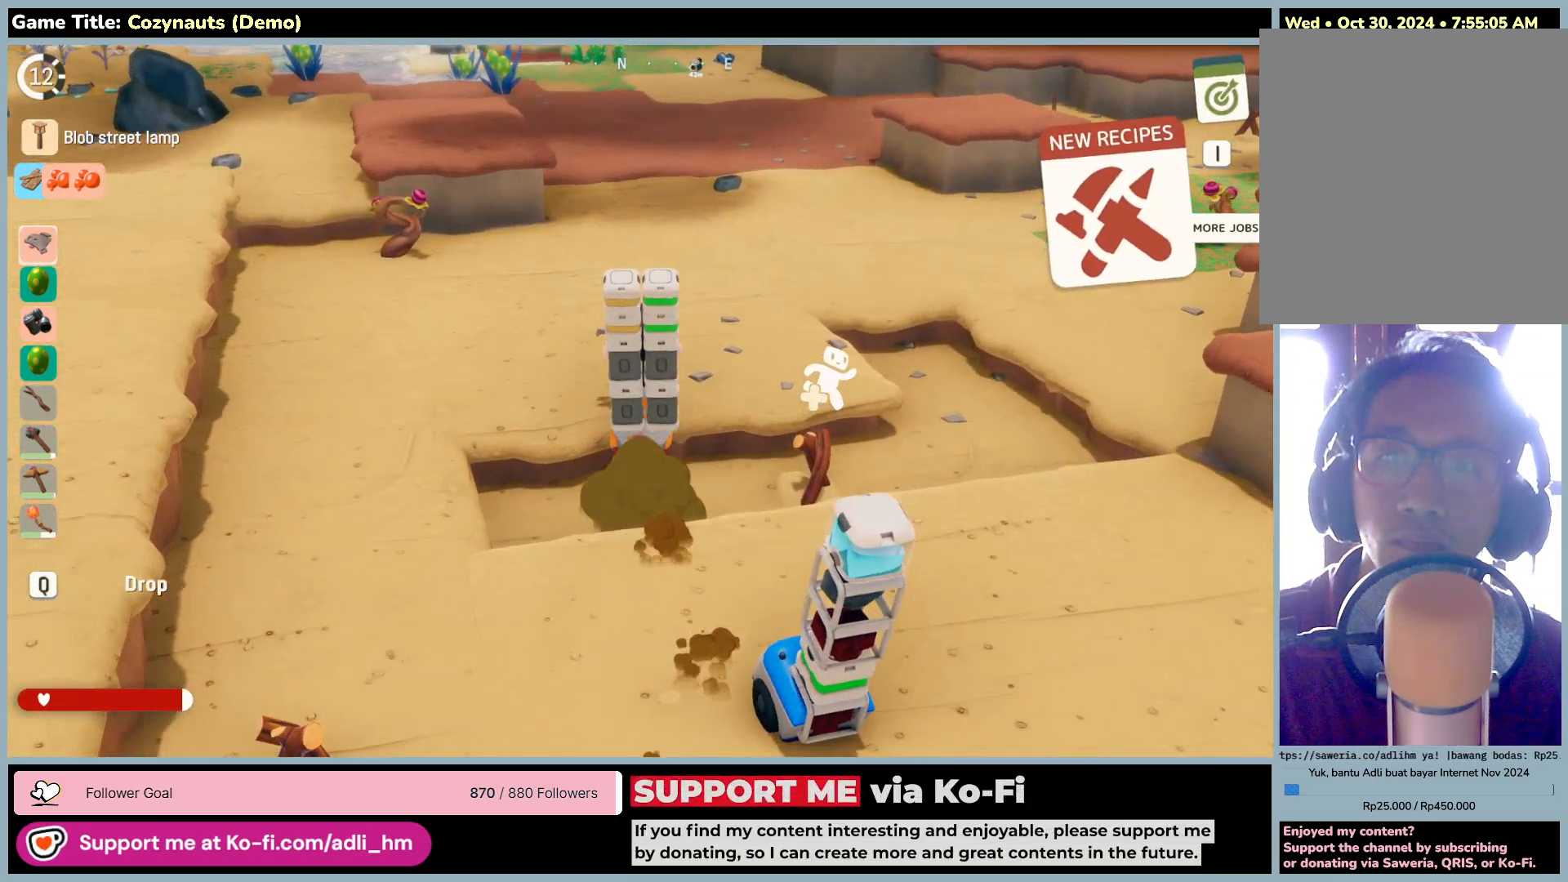
{"keys": ["space", "w"], "mouse": [], "events": [[250, "space", "up"], [300, "space", "down"]]}
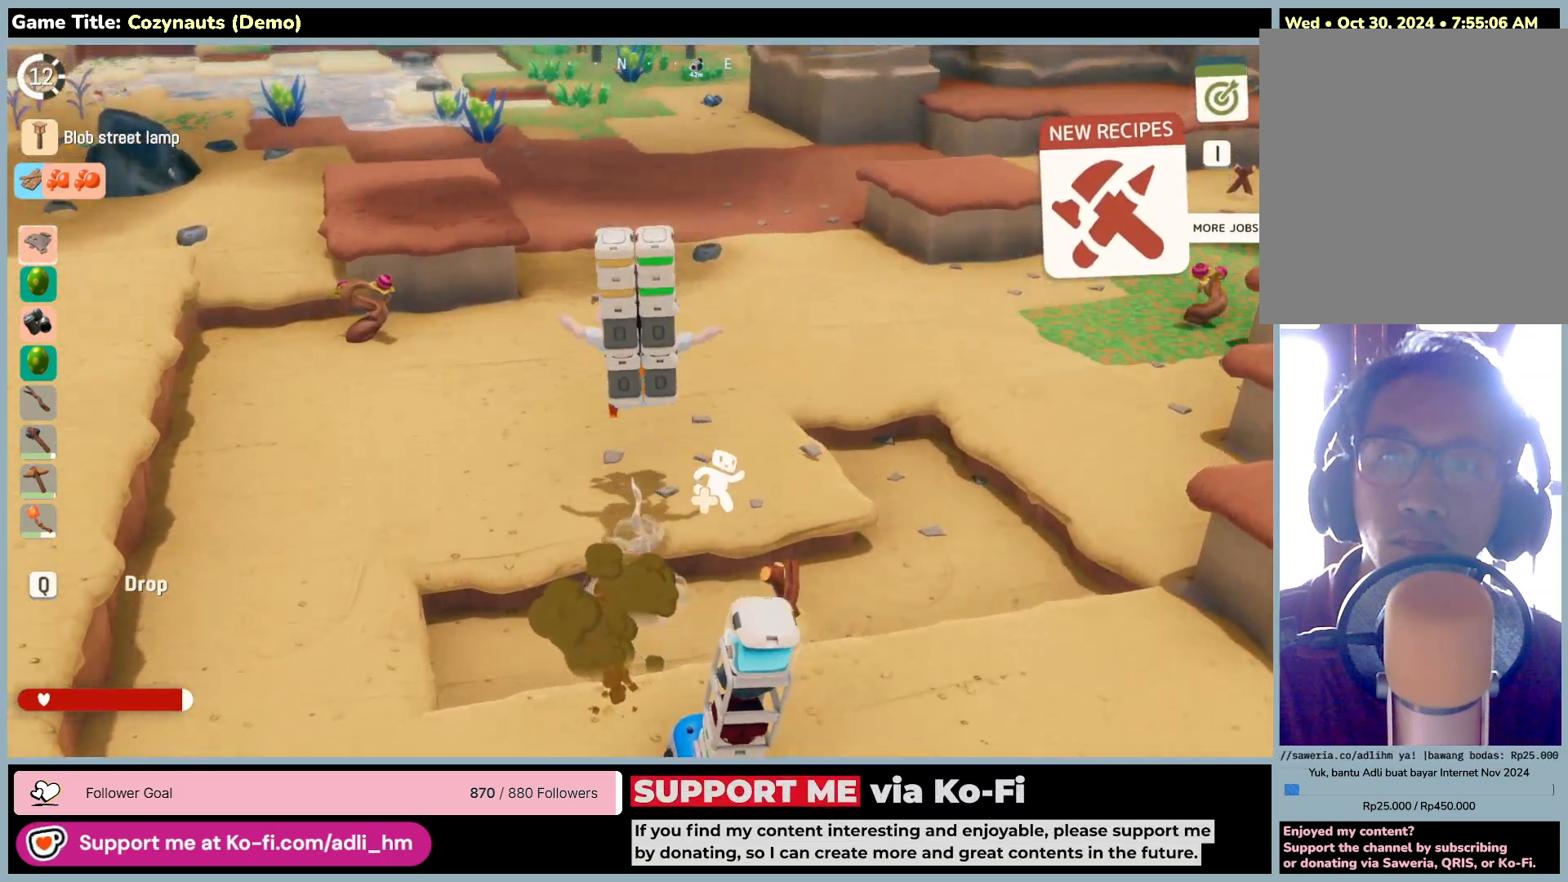
{"keys": ["w"], "mouse": [], "events": [[250, "space", "up"]]}
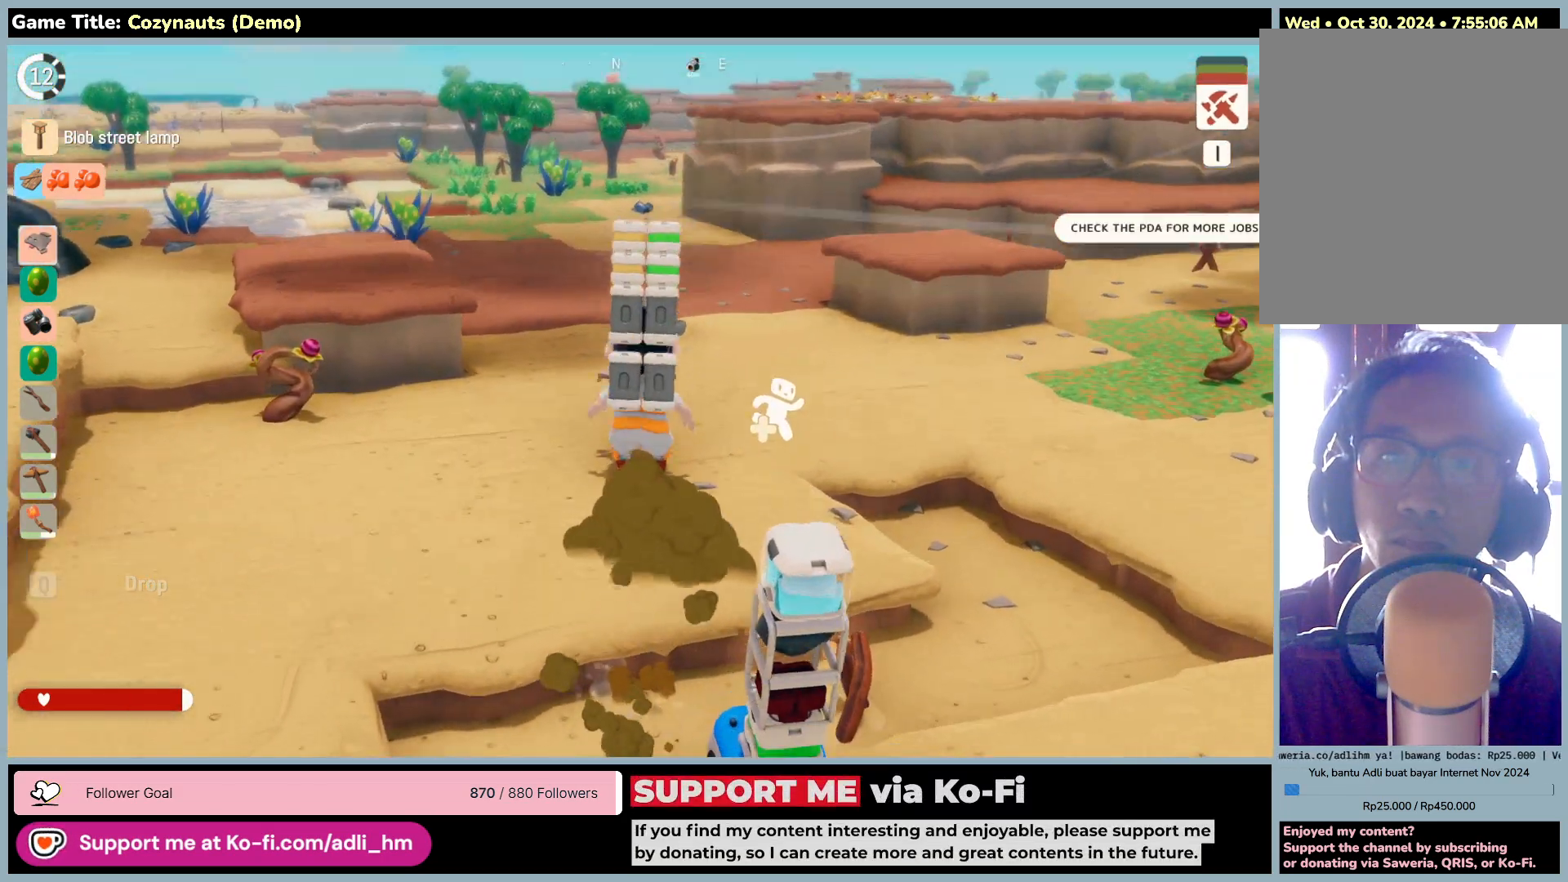
{"keys": ["w"], "mouse": [], "events": []}
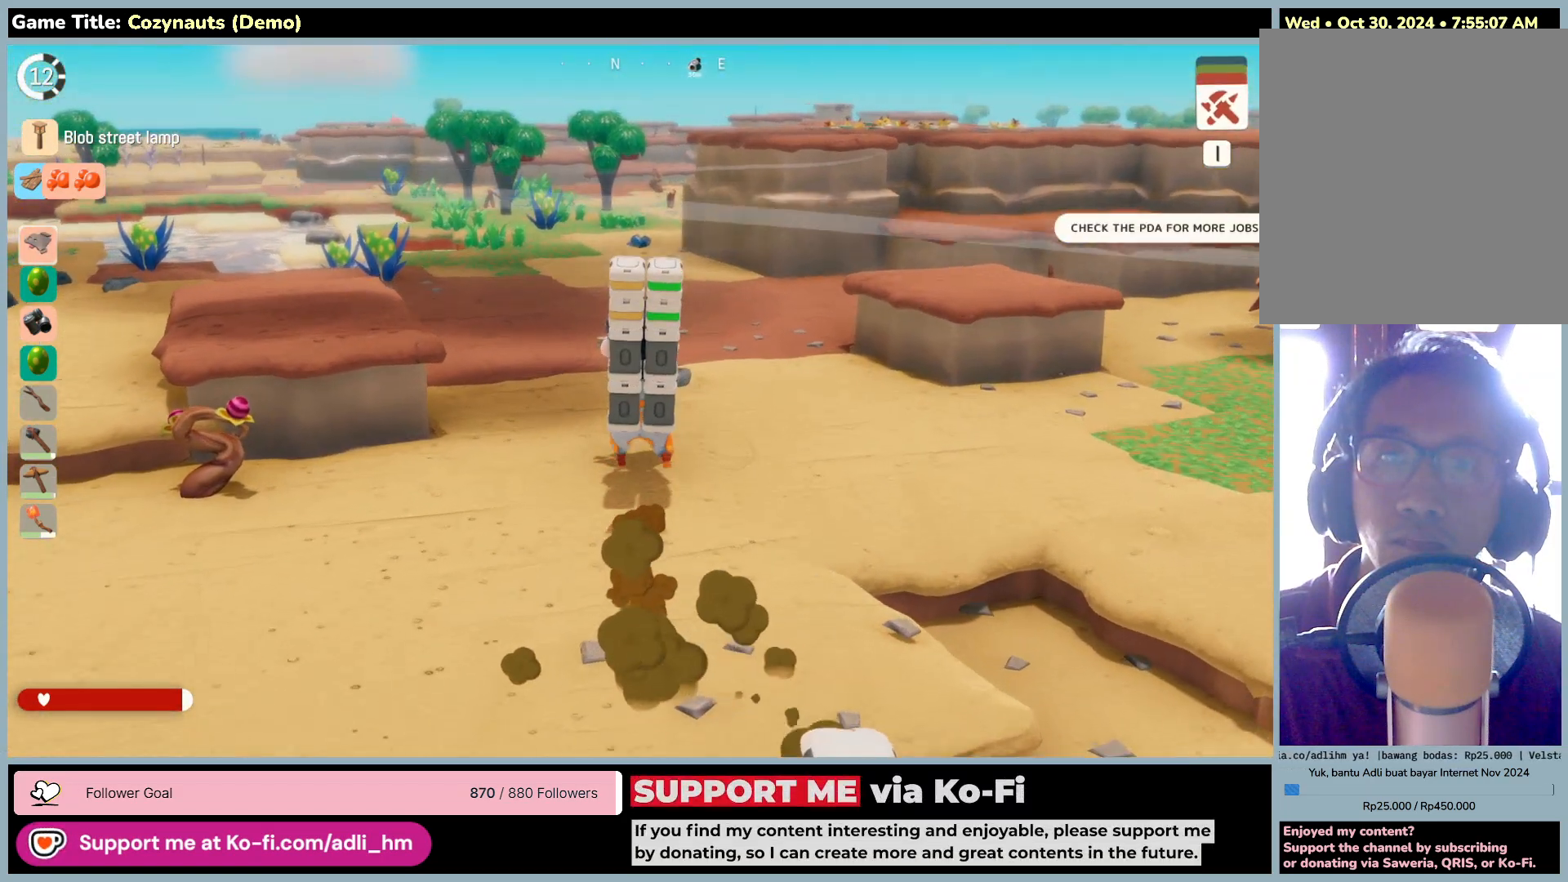
{"keys": ["w"], "mouse": [], "events": []}
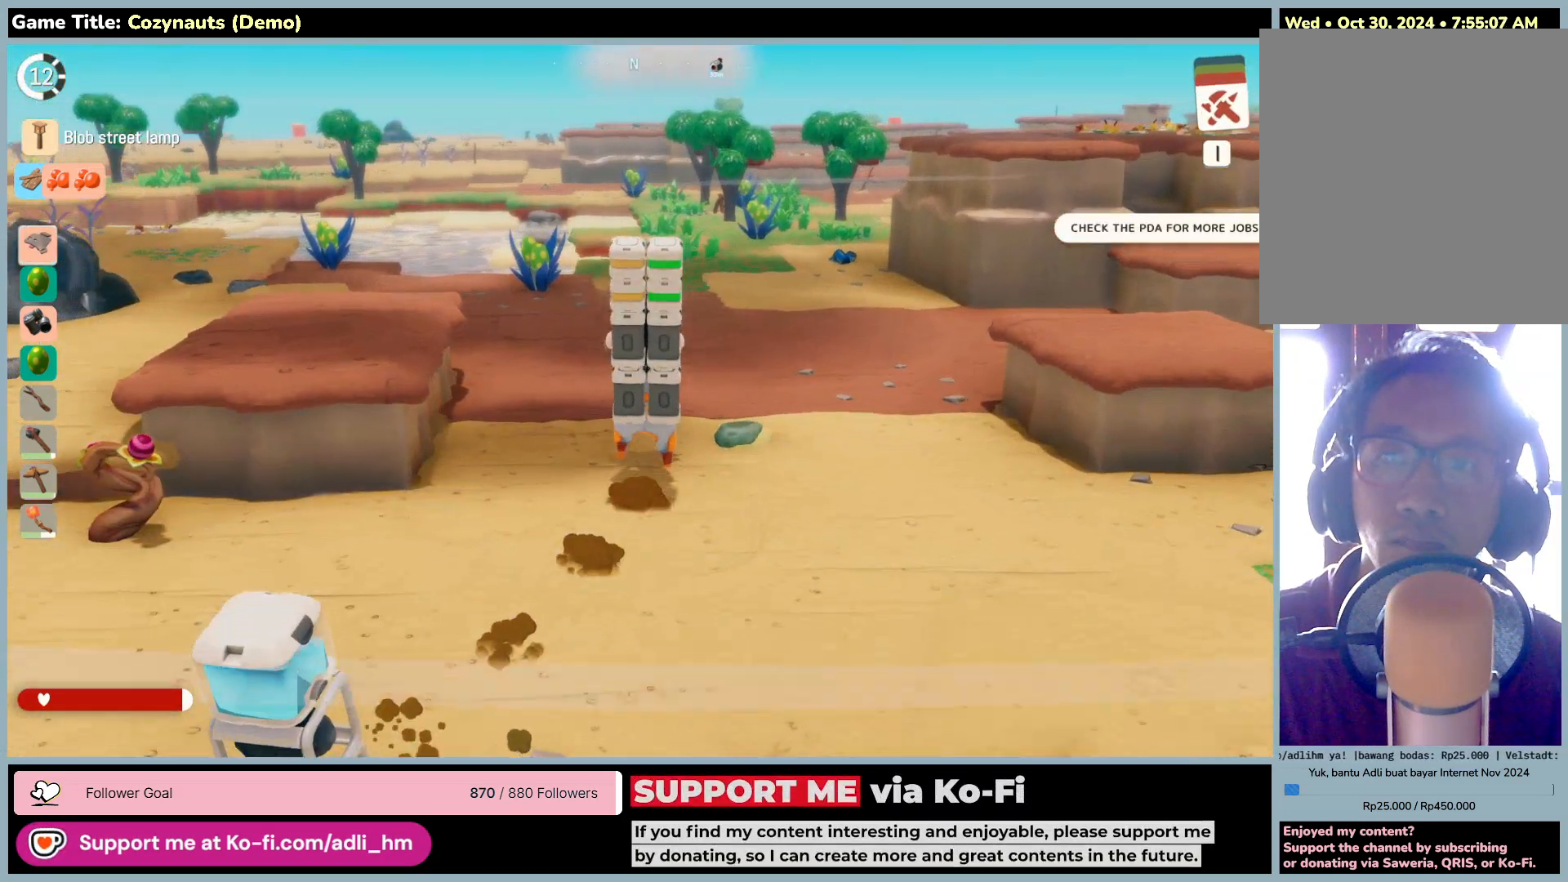
{"keys": ["w"], "mouse": [], "events": []}
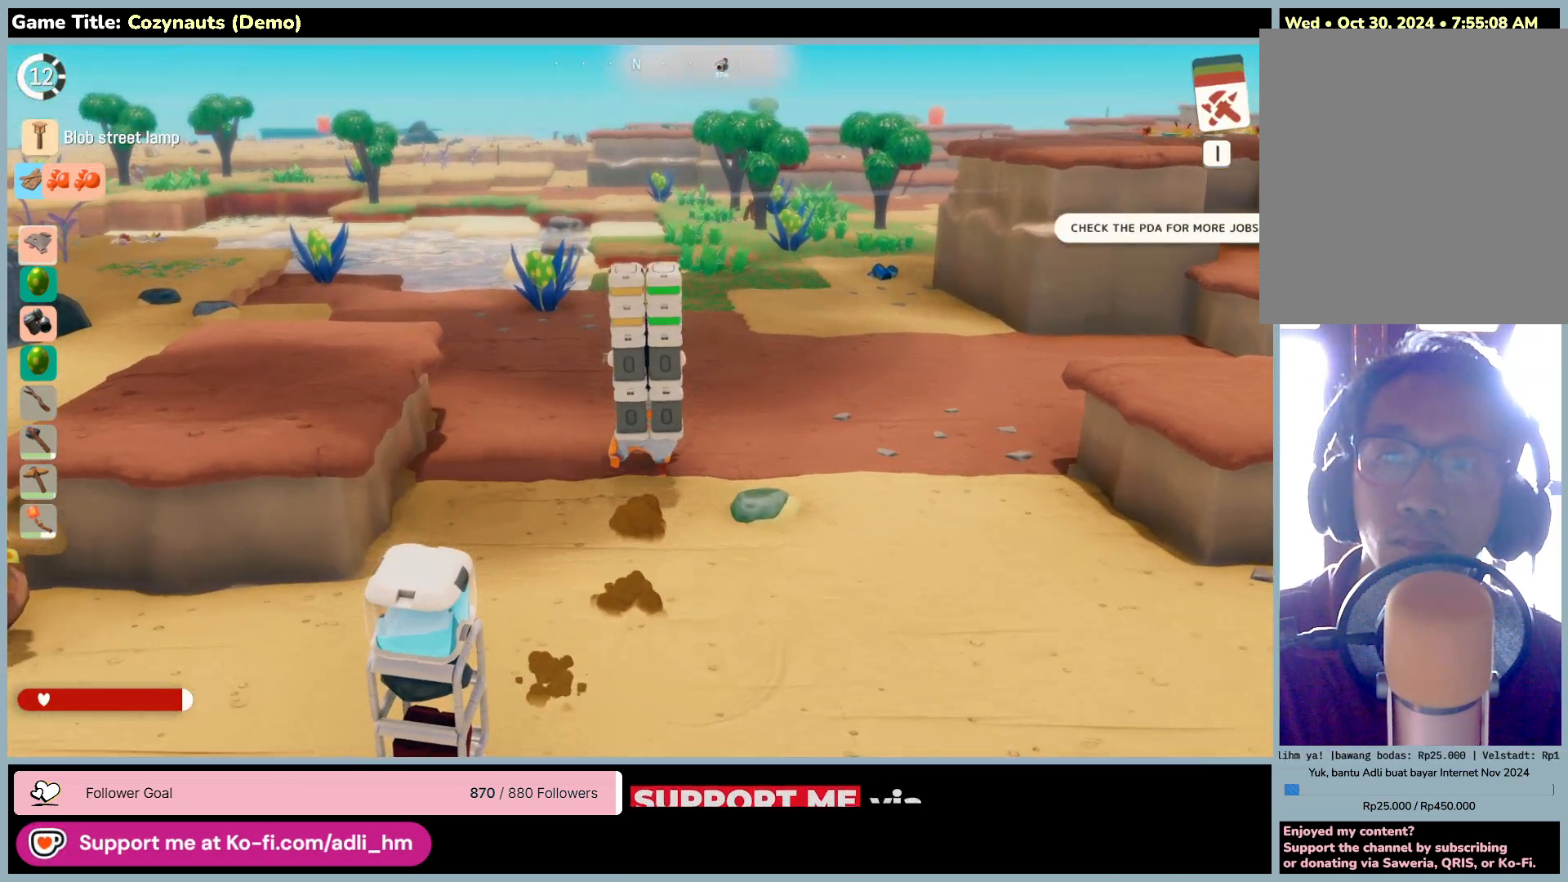
{"keys": ["w"], "mouse": [], "events": []}
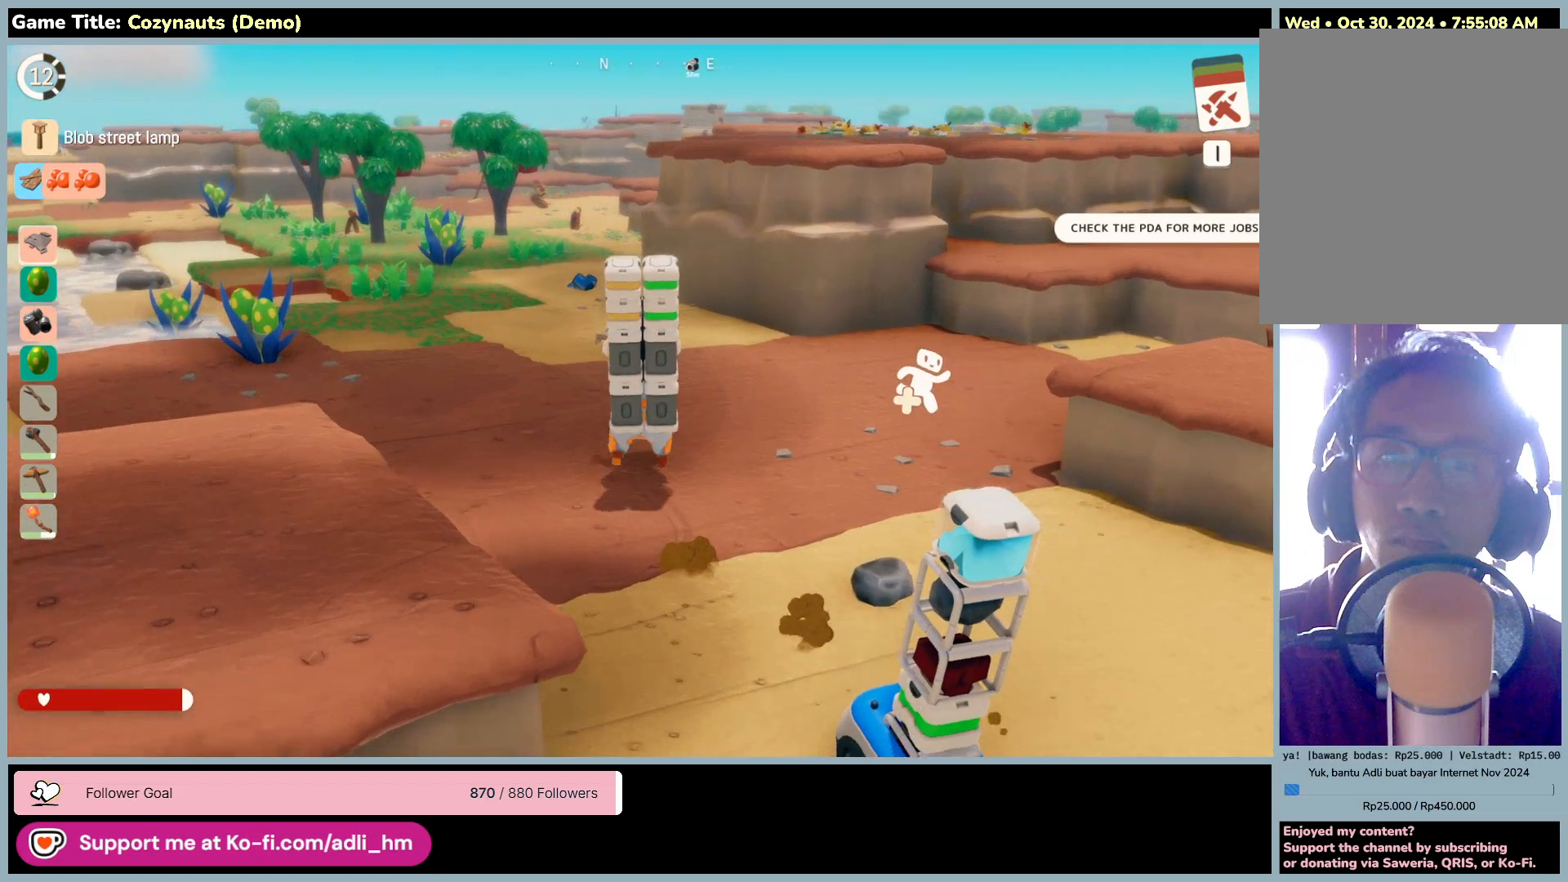
{"keys": ["w"], "mouse": [], "events": []}
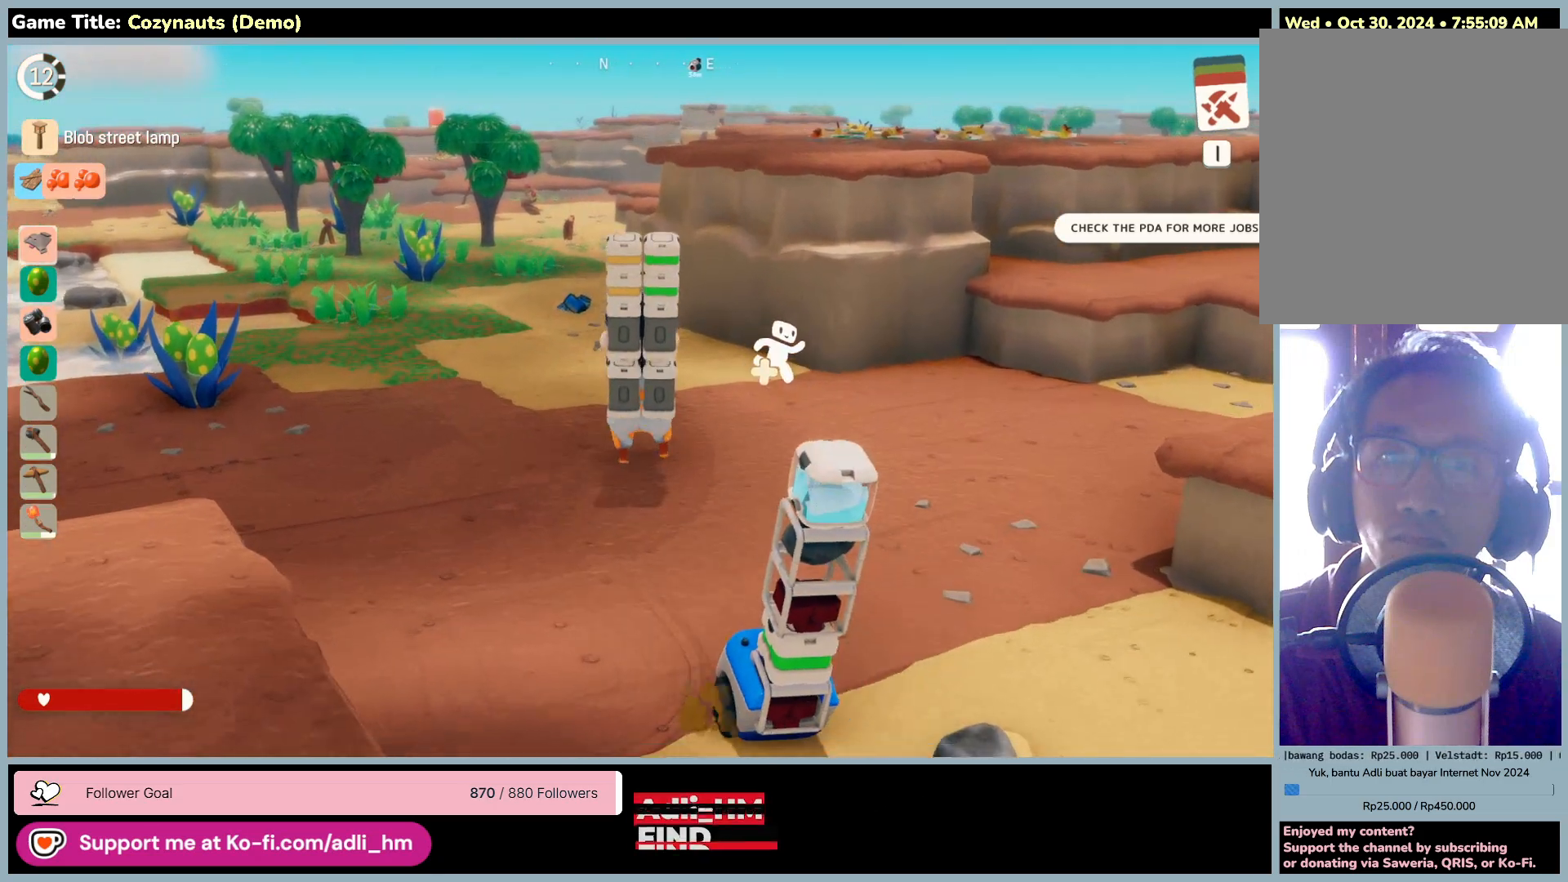
{"keys": ["w"], "mouse": [], "events": []}
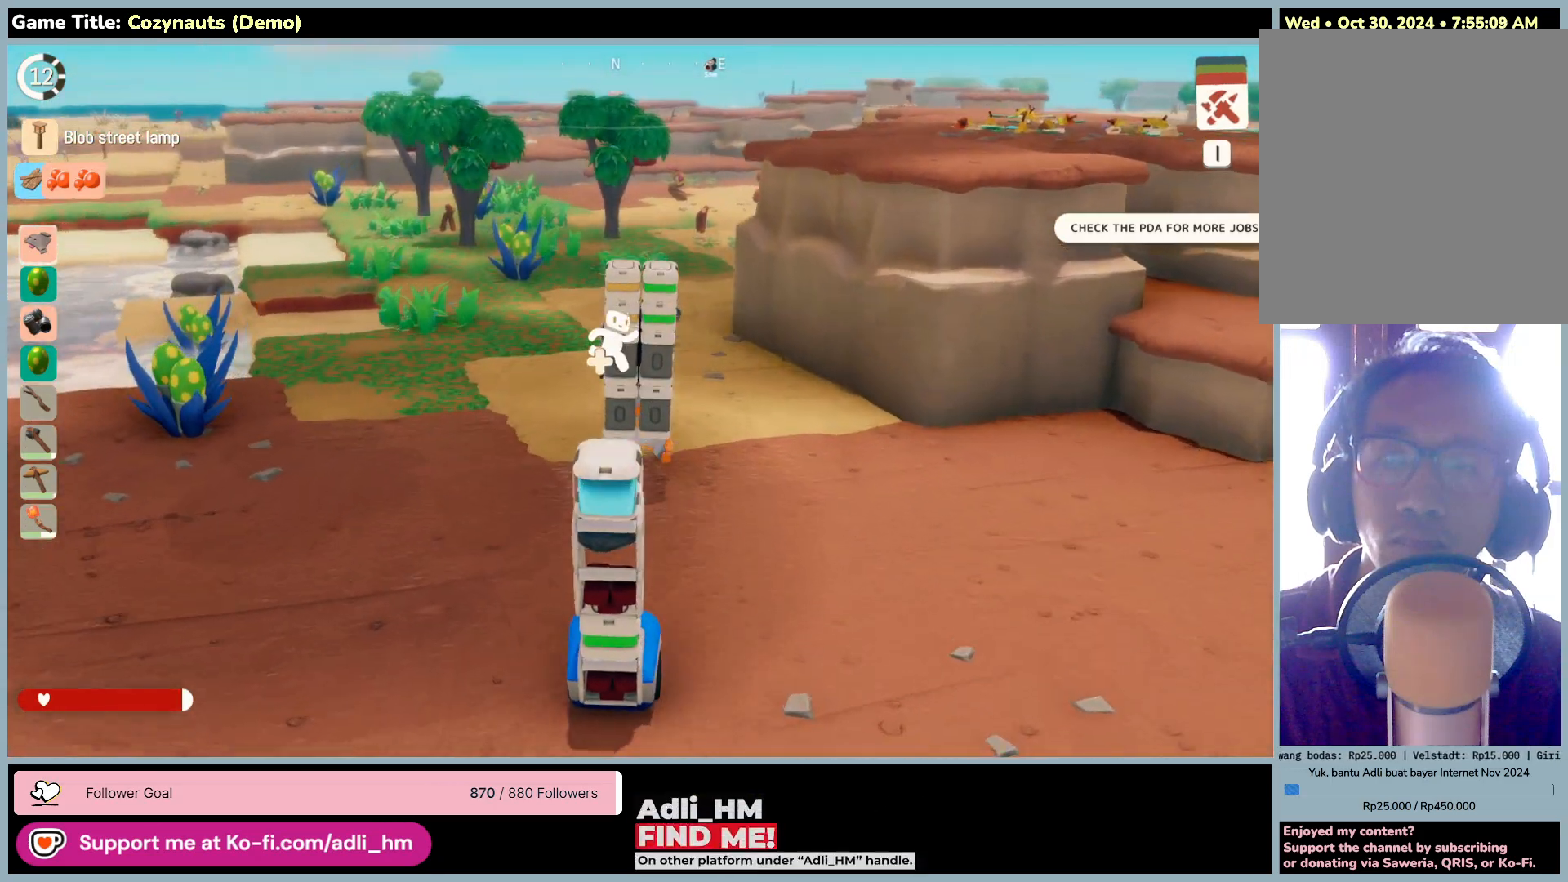
{"keys": ["w"], "mouse": [], "events": []}
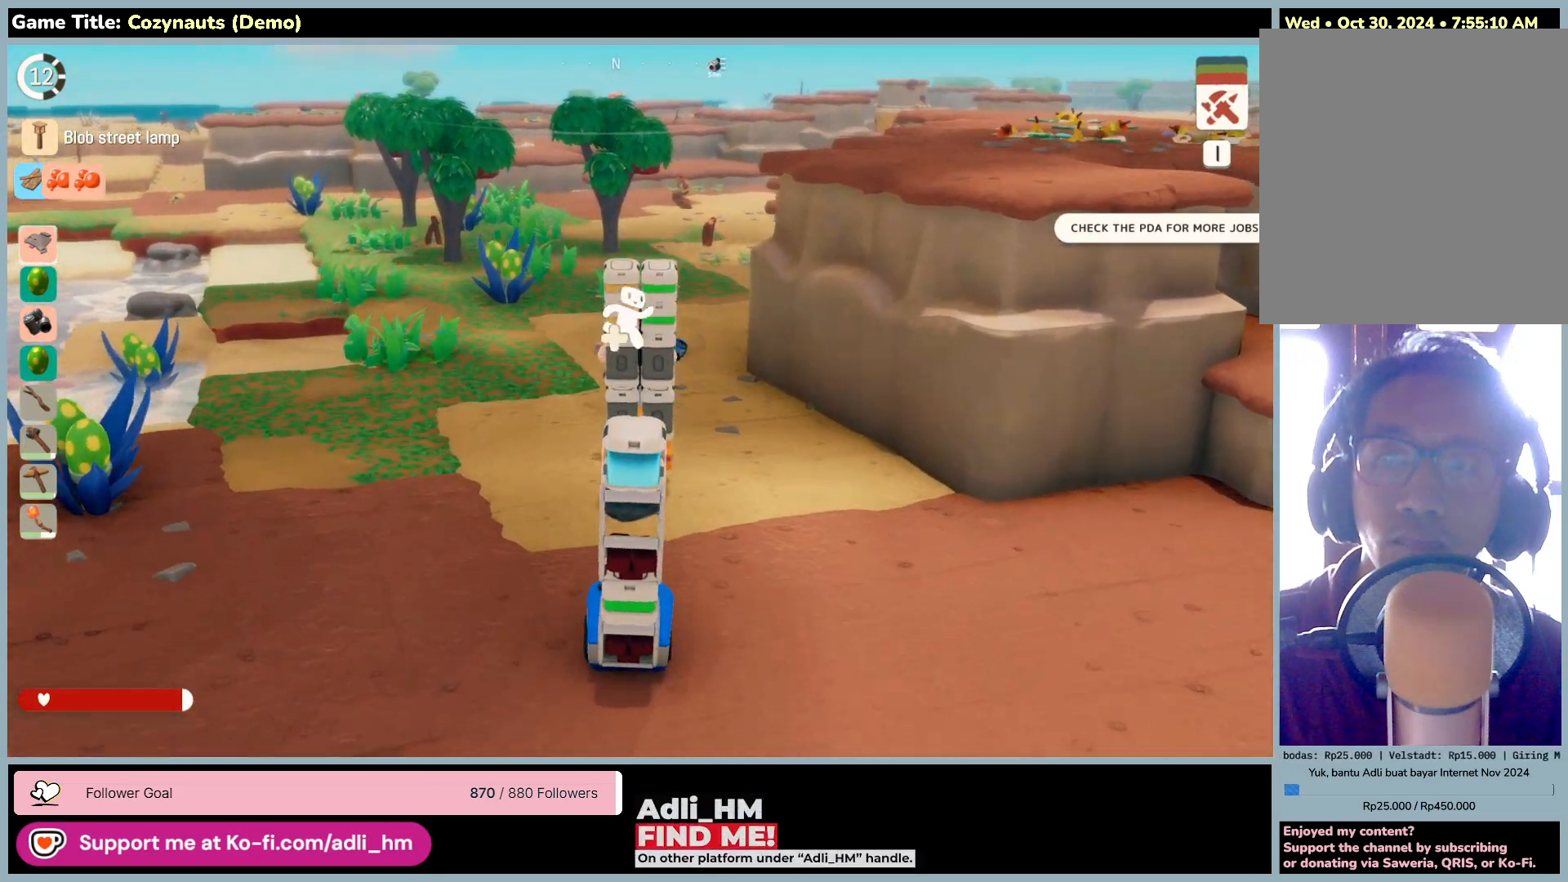
{"keys": ["w"], "mouse": [], "events": []}
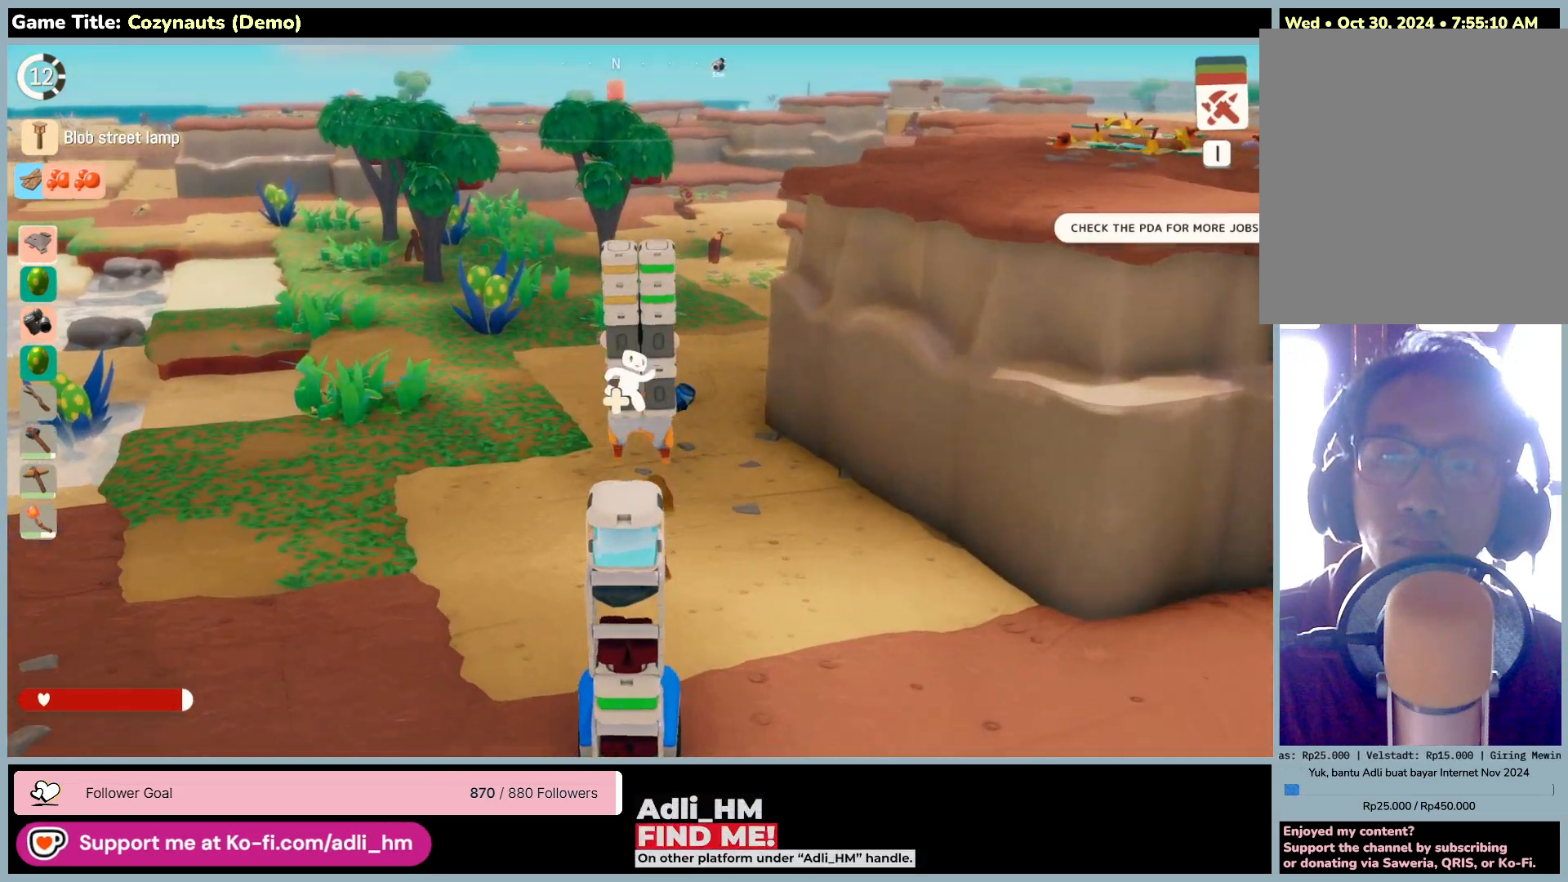
{"keys": ["w"], "mouse": [], "events": []}
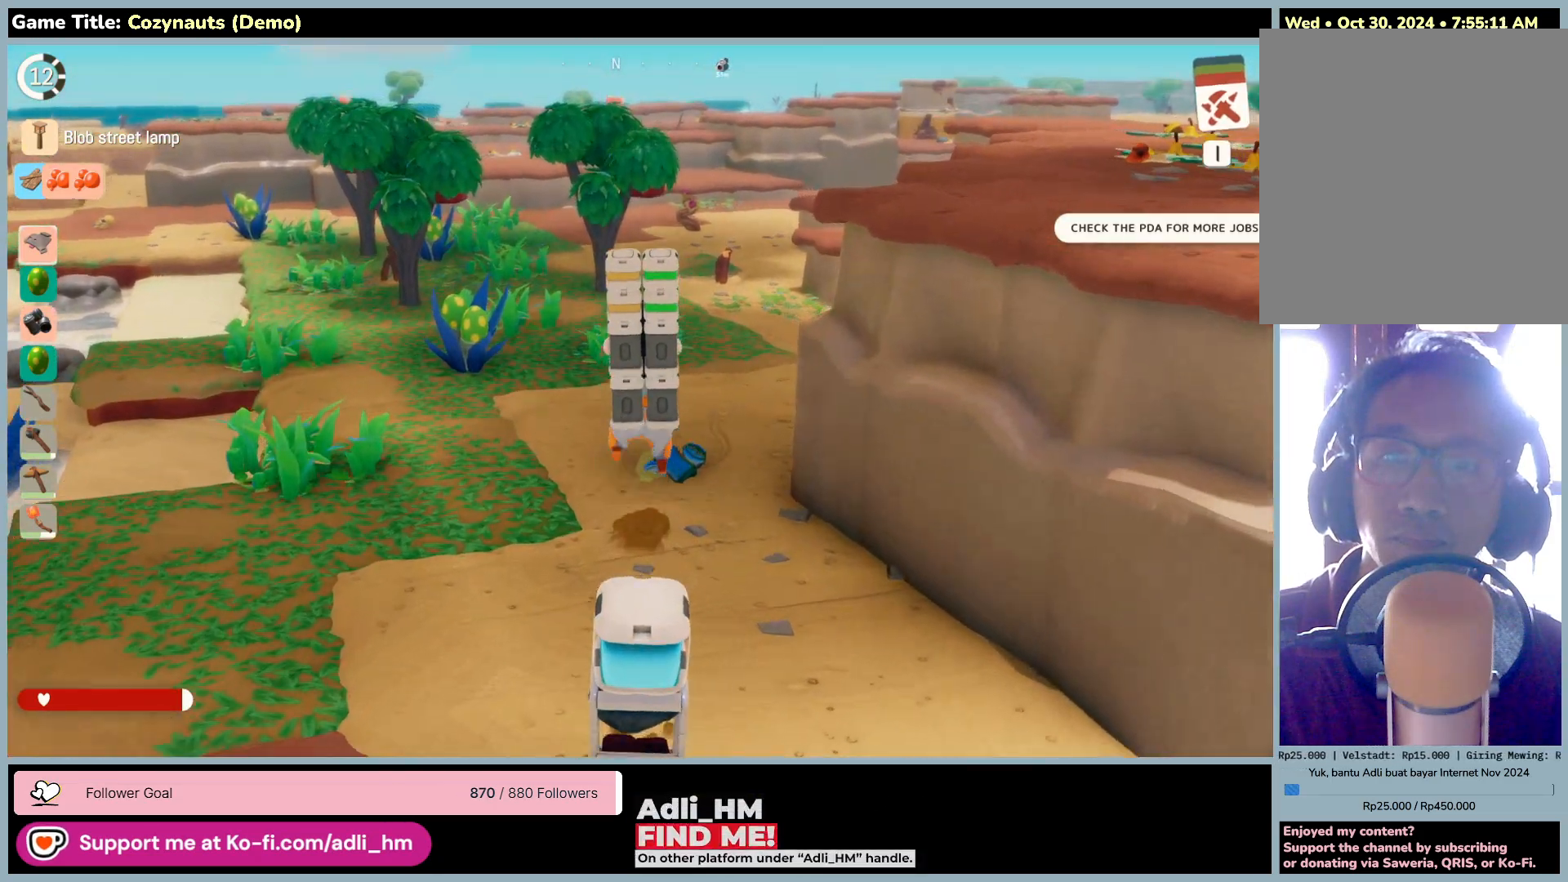
{"keys": ["w"], "mouse": [], "events": []}
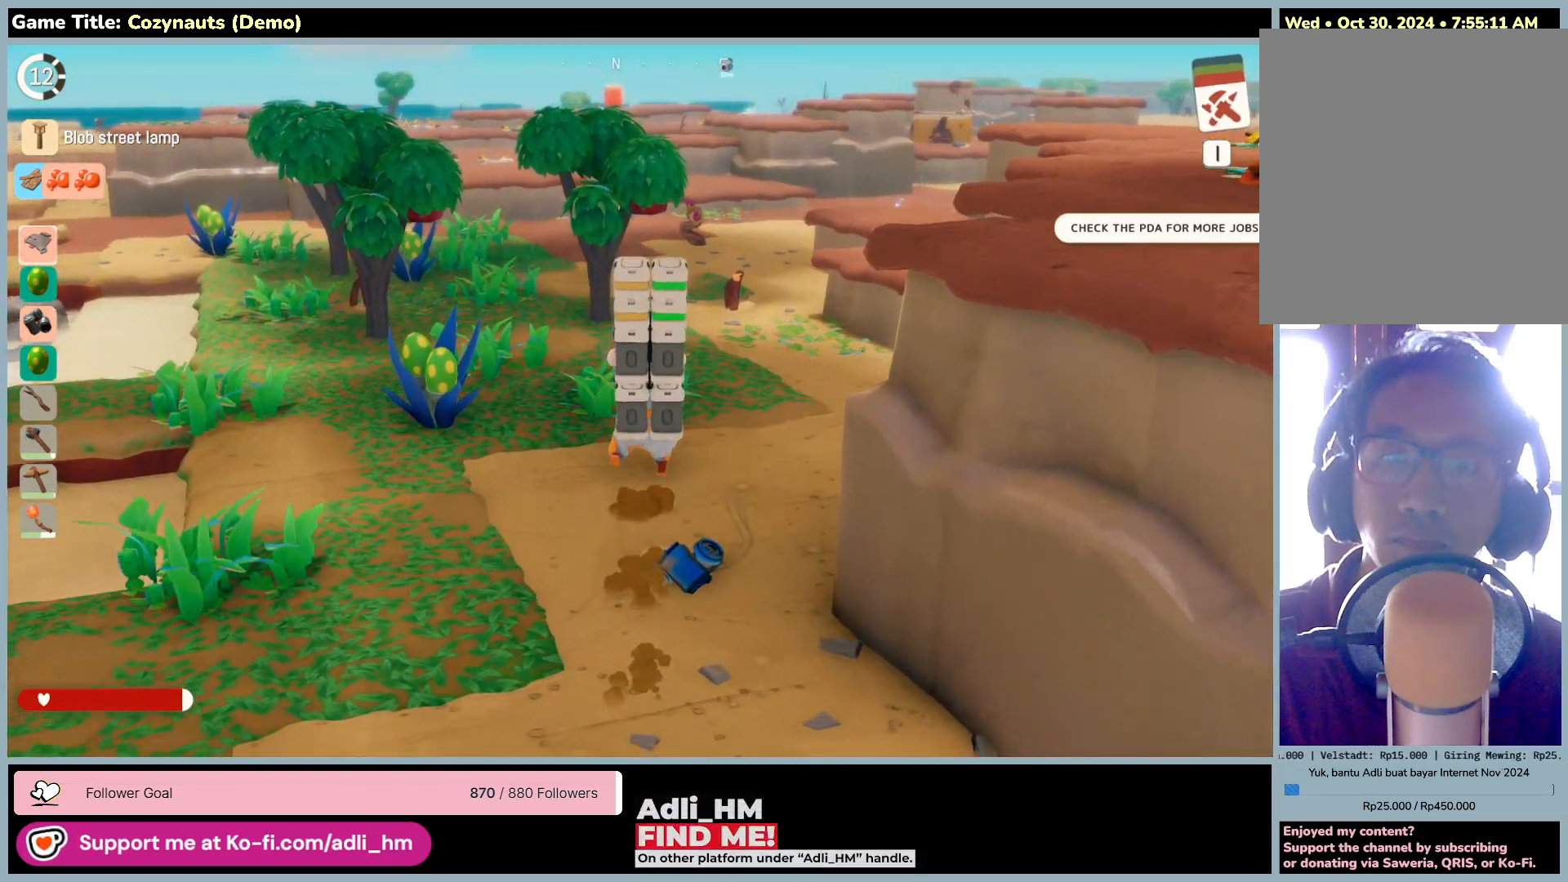
{"keys": ["w"], "mouse": [], "events": []}
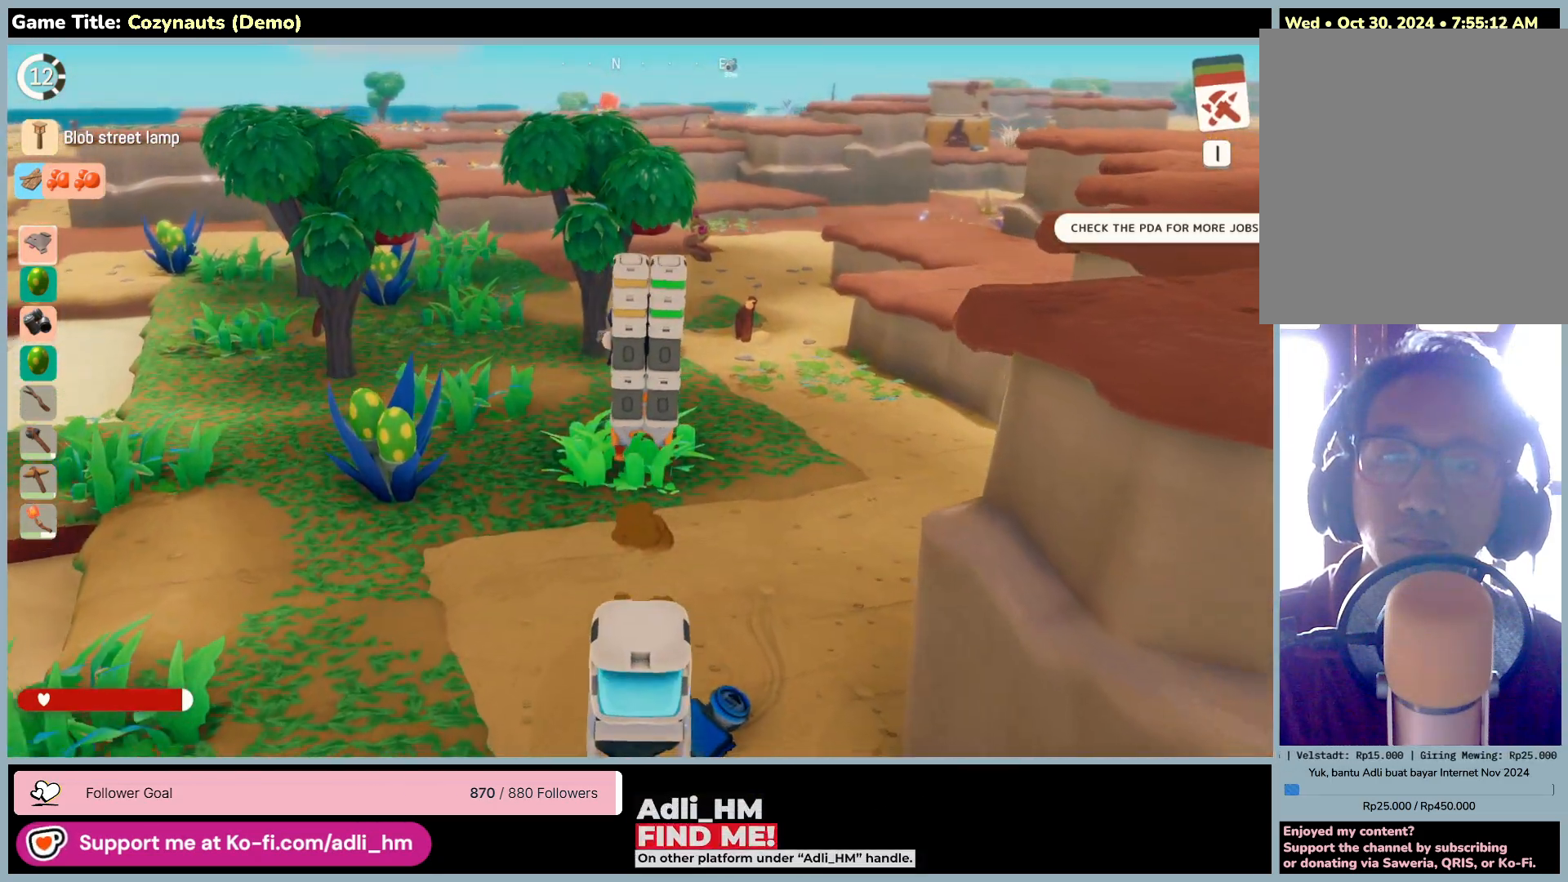
{"keys": ["w"], "mouse": [], "events": []}
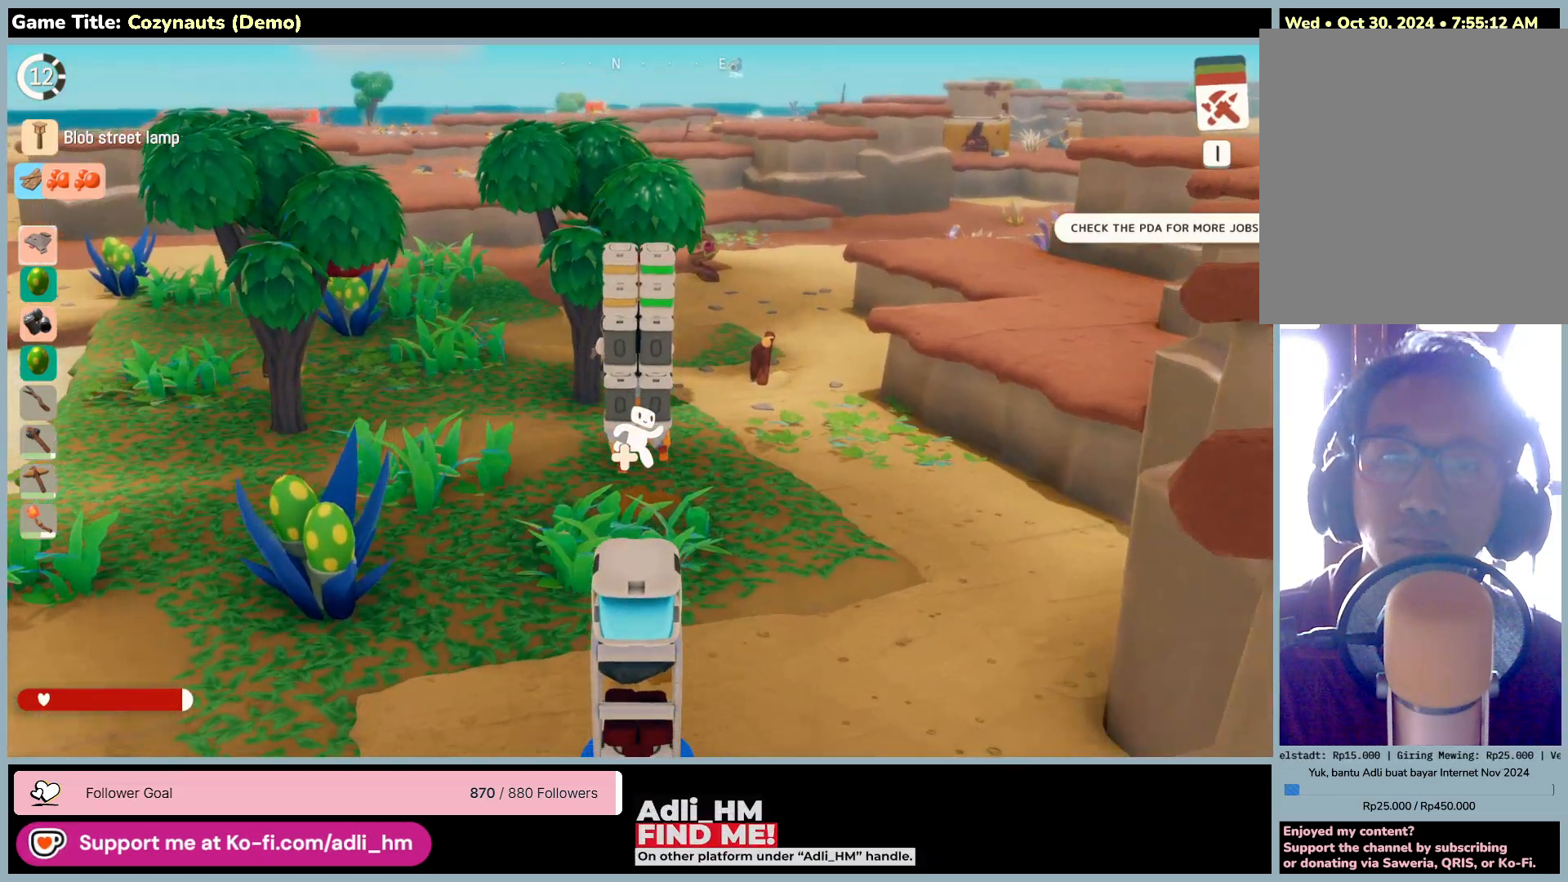
{"keys": ["d", "w"], "mouse": [], "events": [[433, "d", "down"]]}
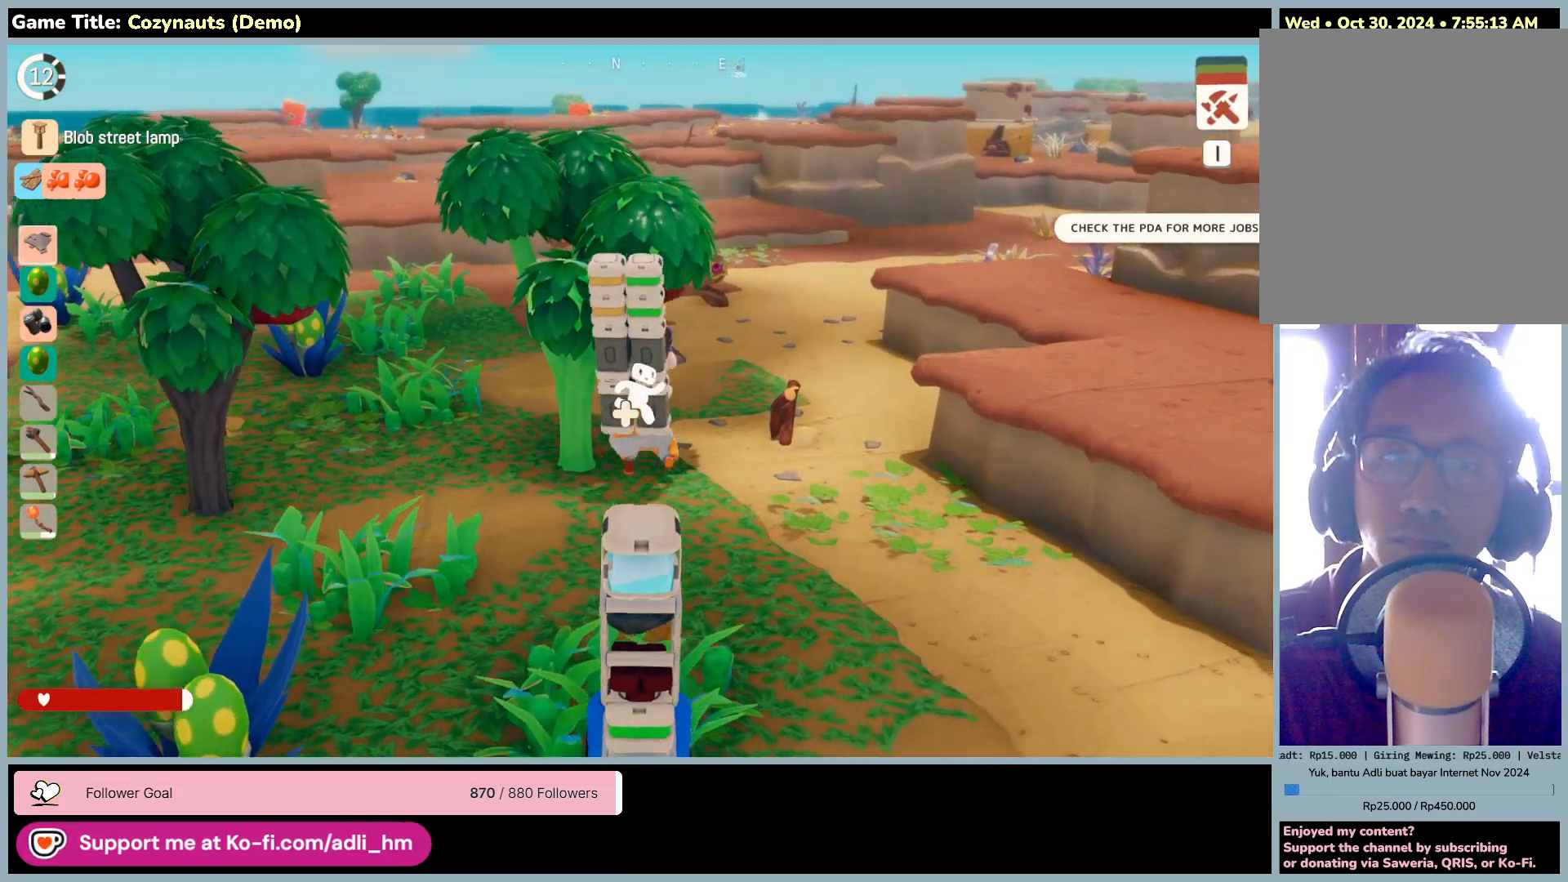
{"keys": ["d", "w"], "mouse": [], "events": []}